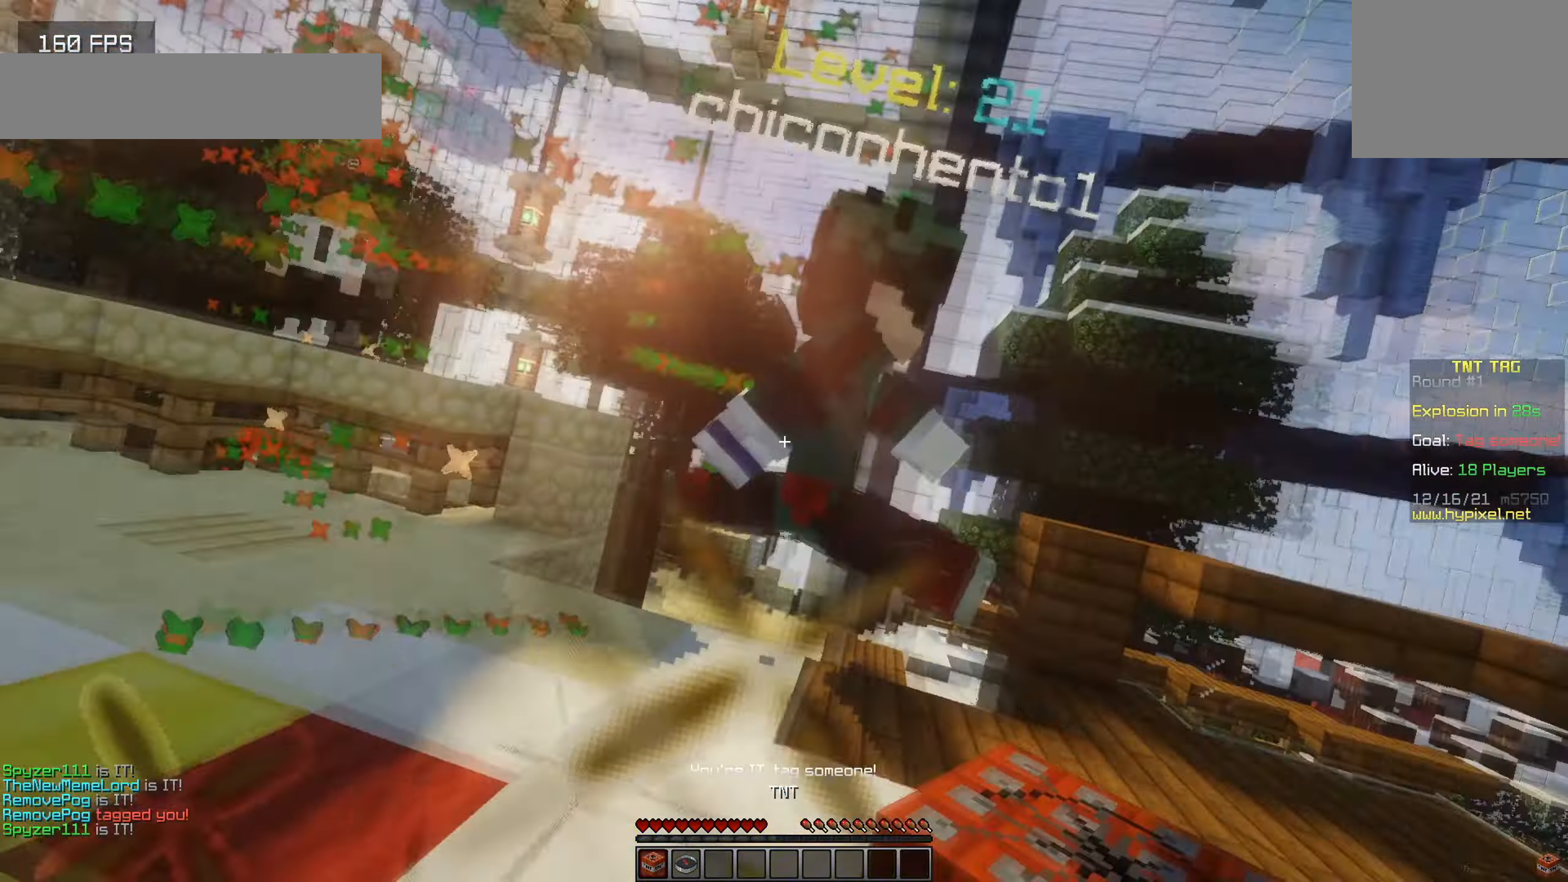
Gameplay with keyboard; each line is a JSON object with the keys held at the frame after it. "events" lists presses ("down") and releases ("up") of "a", "d", "s" and "w" between this image and that frame as [ms after this image, input, new state], when the widget could be followed in between. No other keys are recorded. Mouse input is not recorded.
{"keys": ["d"], "events": [[50, "w", "up"], [467, "d", "down"], [483, "a", "up"]]}
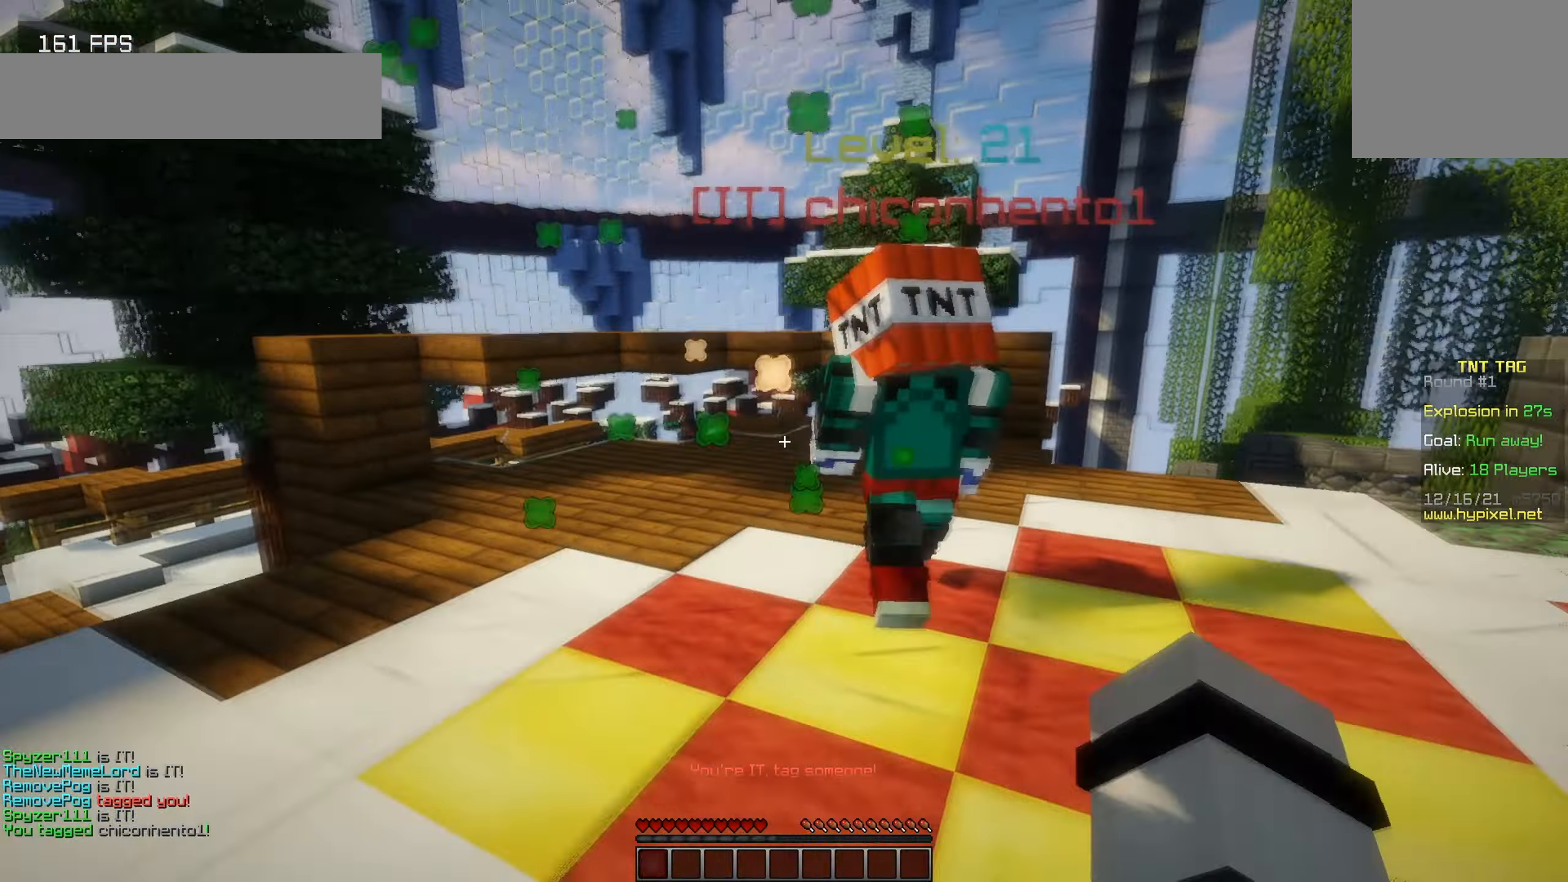
{"keys": ["d"], "events": []}
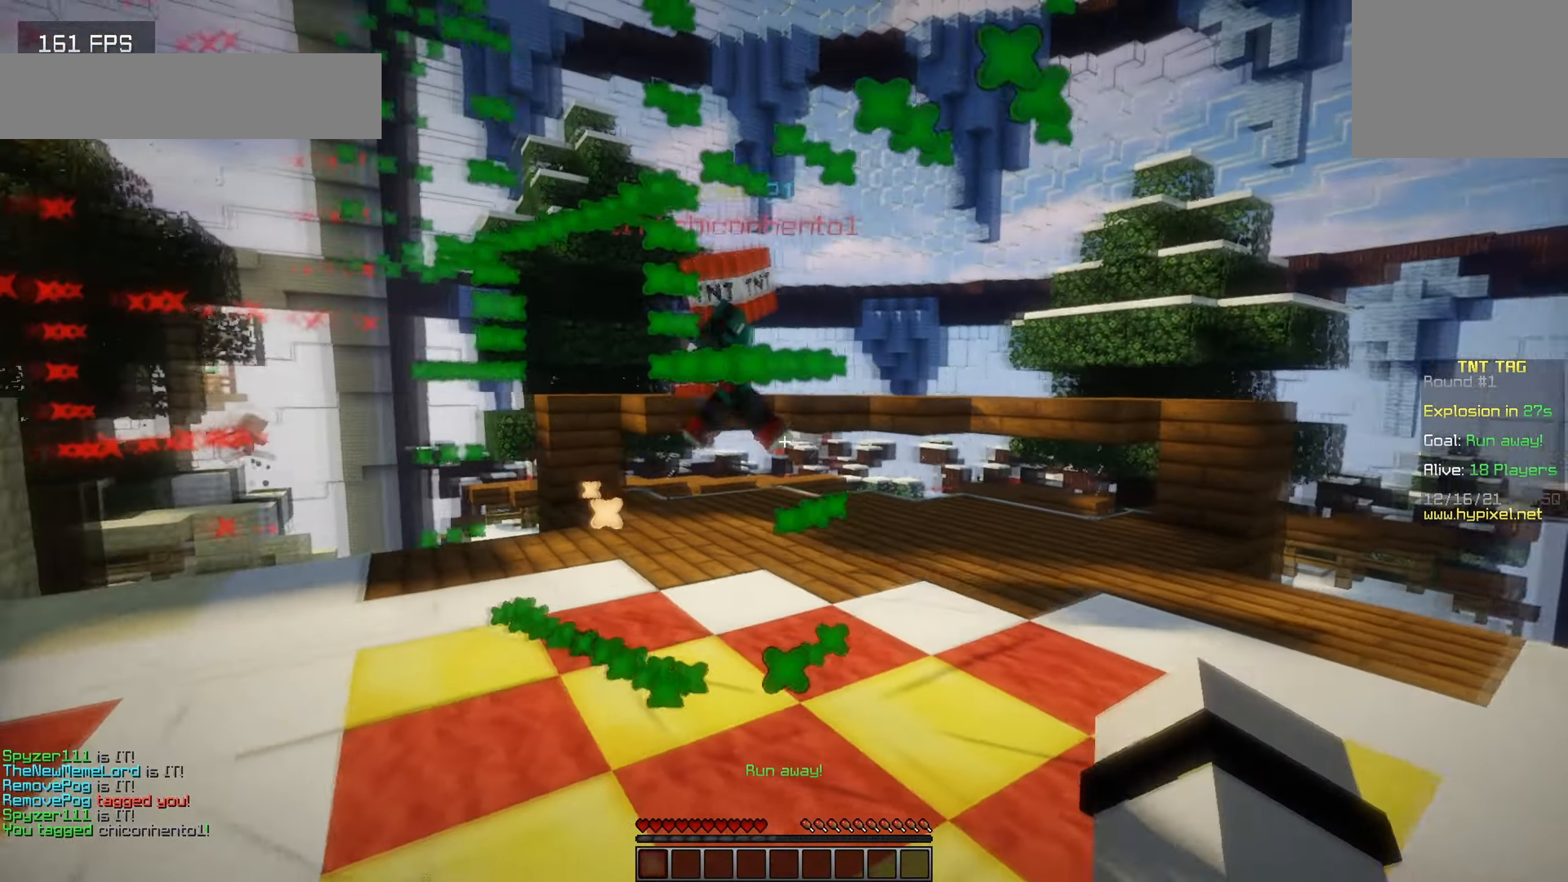
{"keys": ["d"], "events": []}
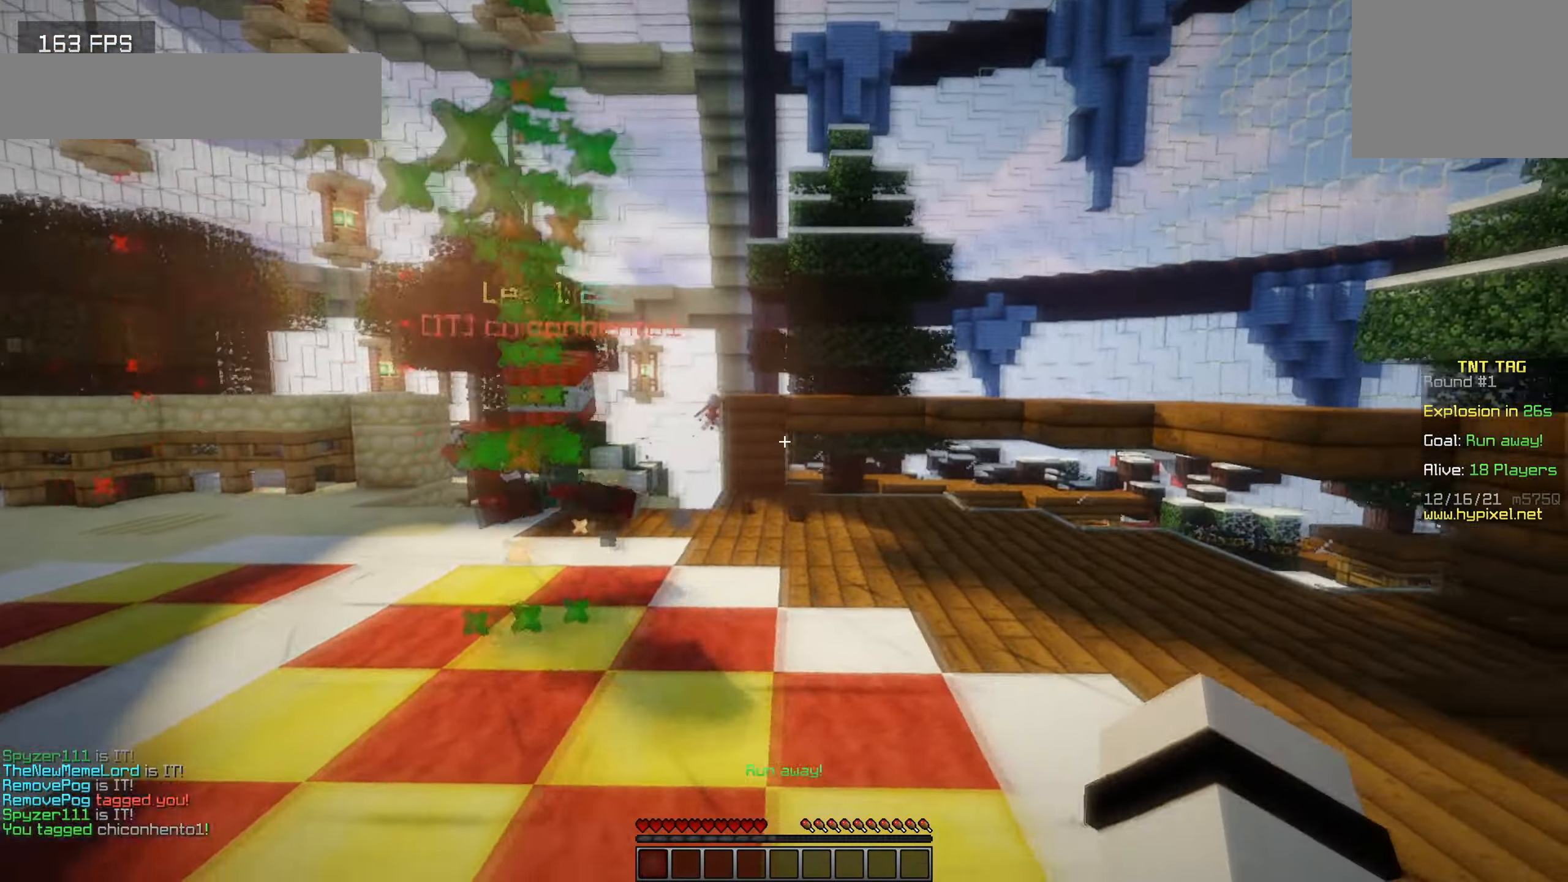
{"keys": ["d", "w"], "events": [[17, "w", "down"]]}
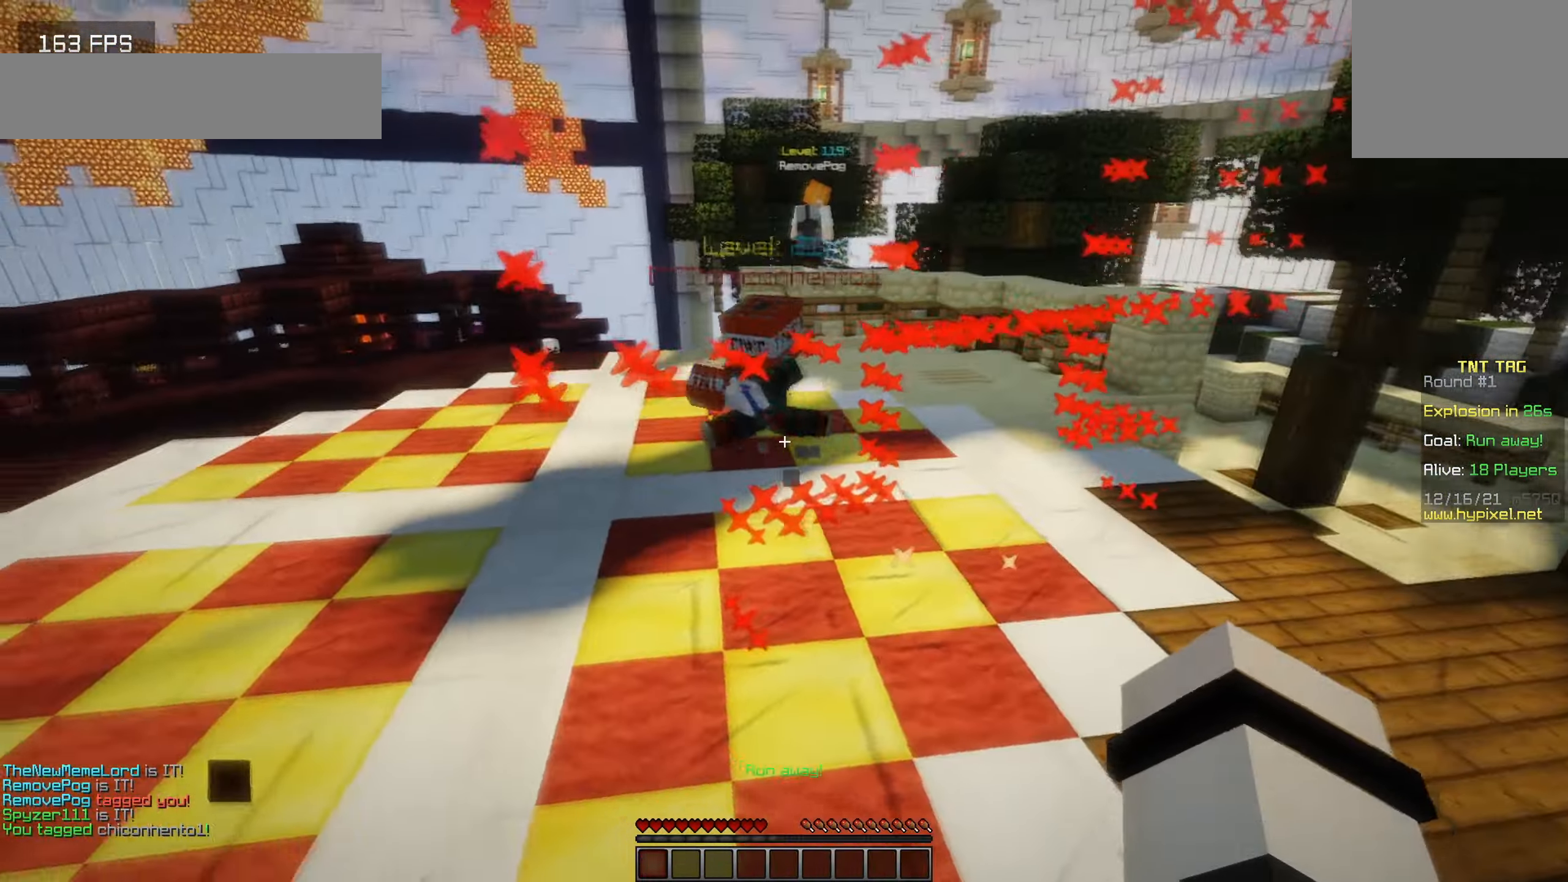
{"keys": ["a", "w"], "events": [[250, "a", "down"], [300, "d", "up"]]}
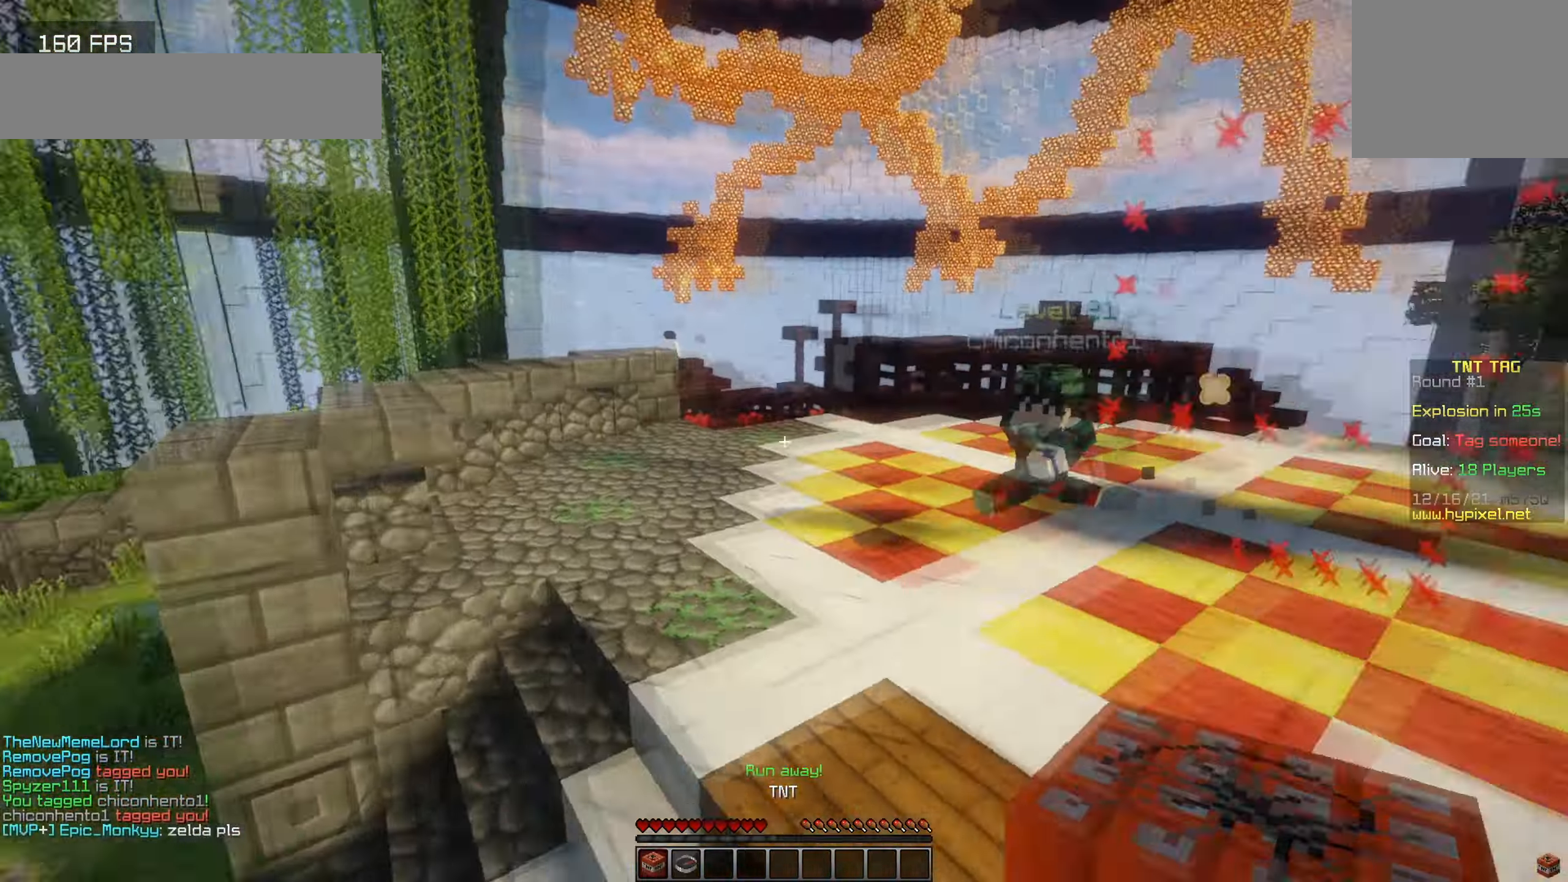
{"keys": ["w"], "events": [[150, "a", "up"], [383, "a", "down"], [467, "a", "up"]]}
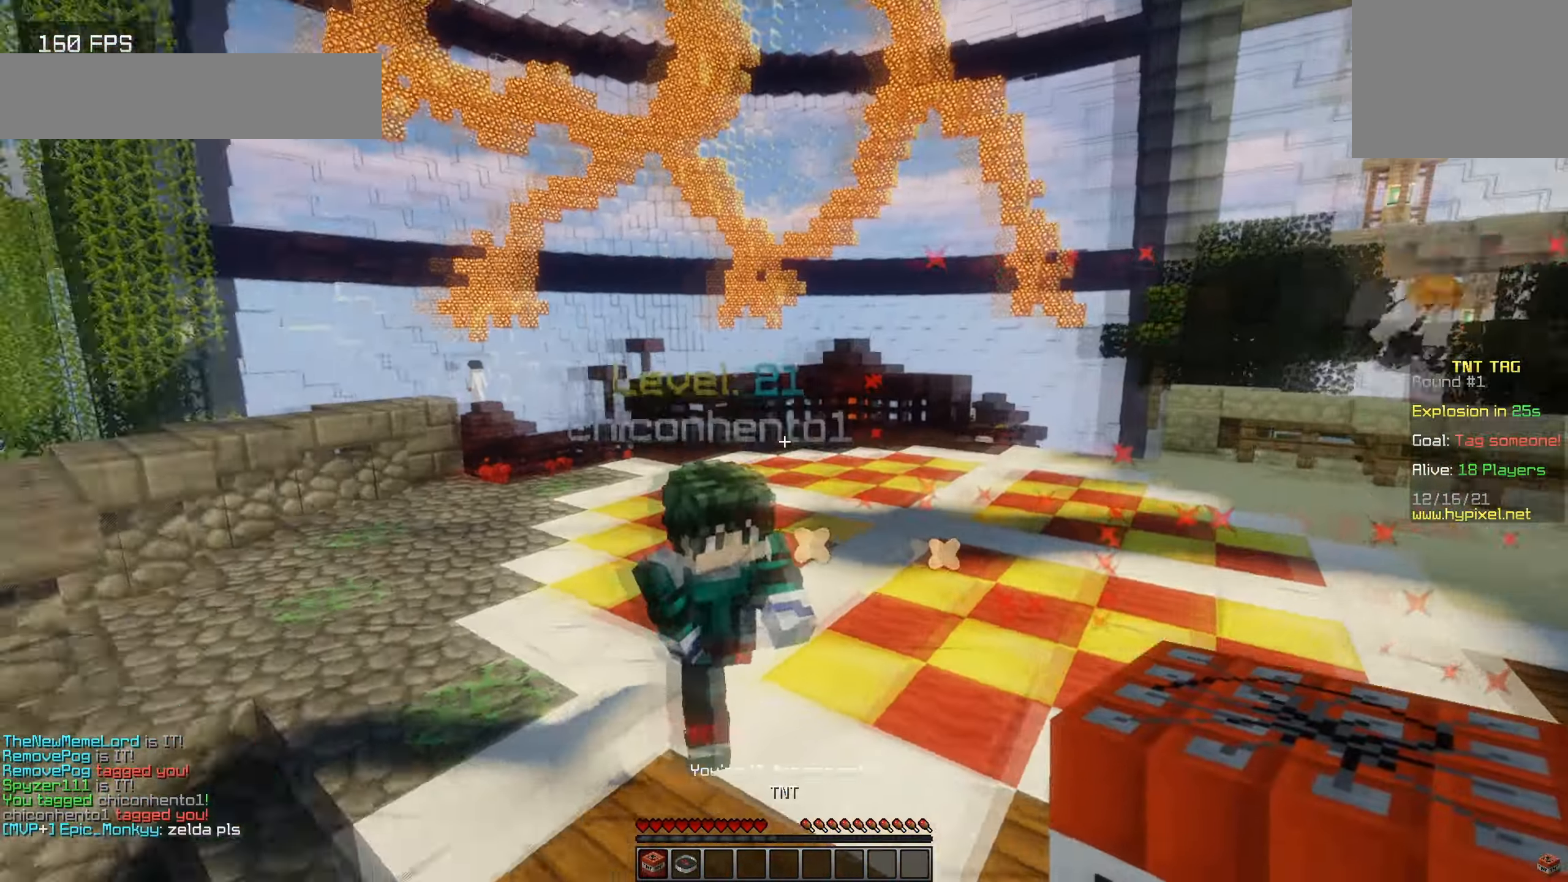
{"keys": ["d"], "events": [[33, "d", "down"], [383, "w", "up"]]}
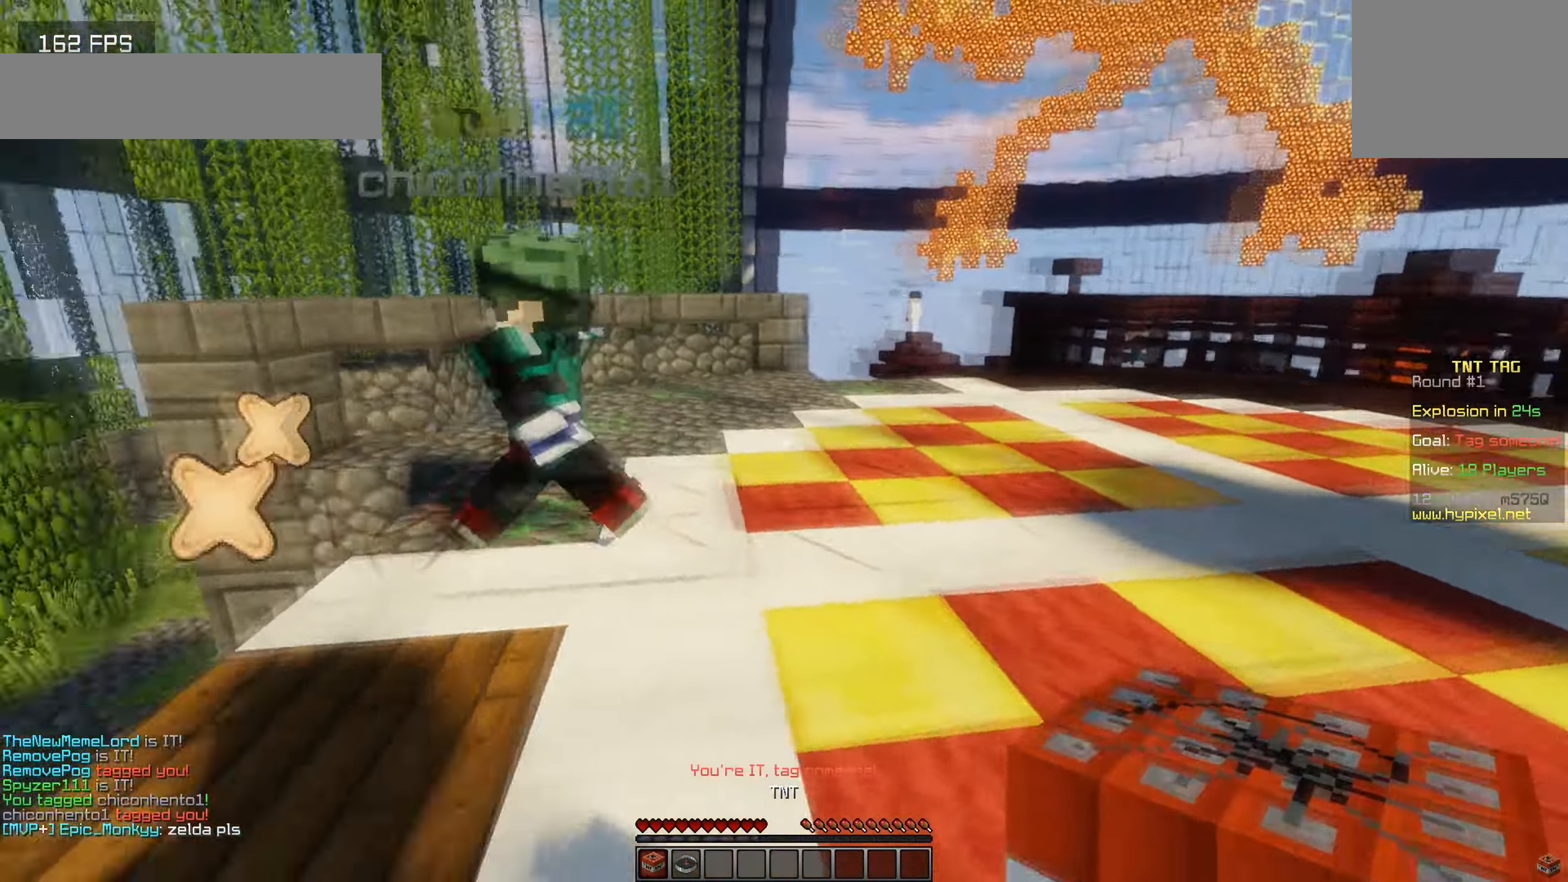
{"keys": ["d", "w"], "events": [[50, "w", "down"], [167, "d", "up"], [433, "d", "down"]]}
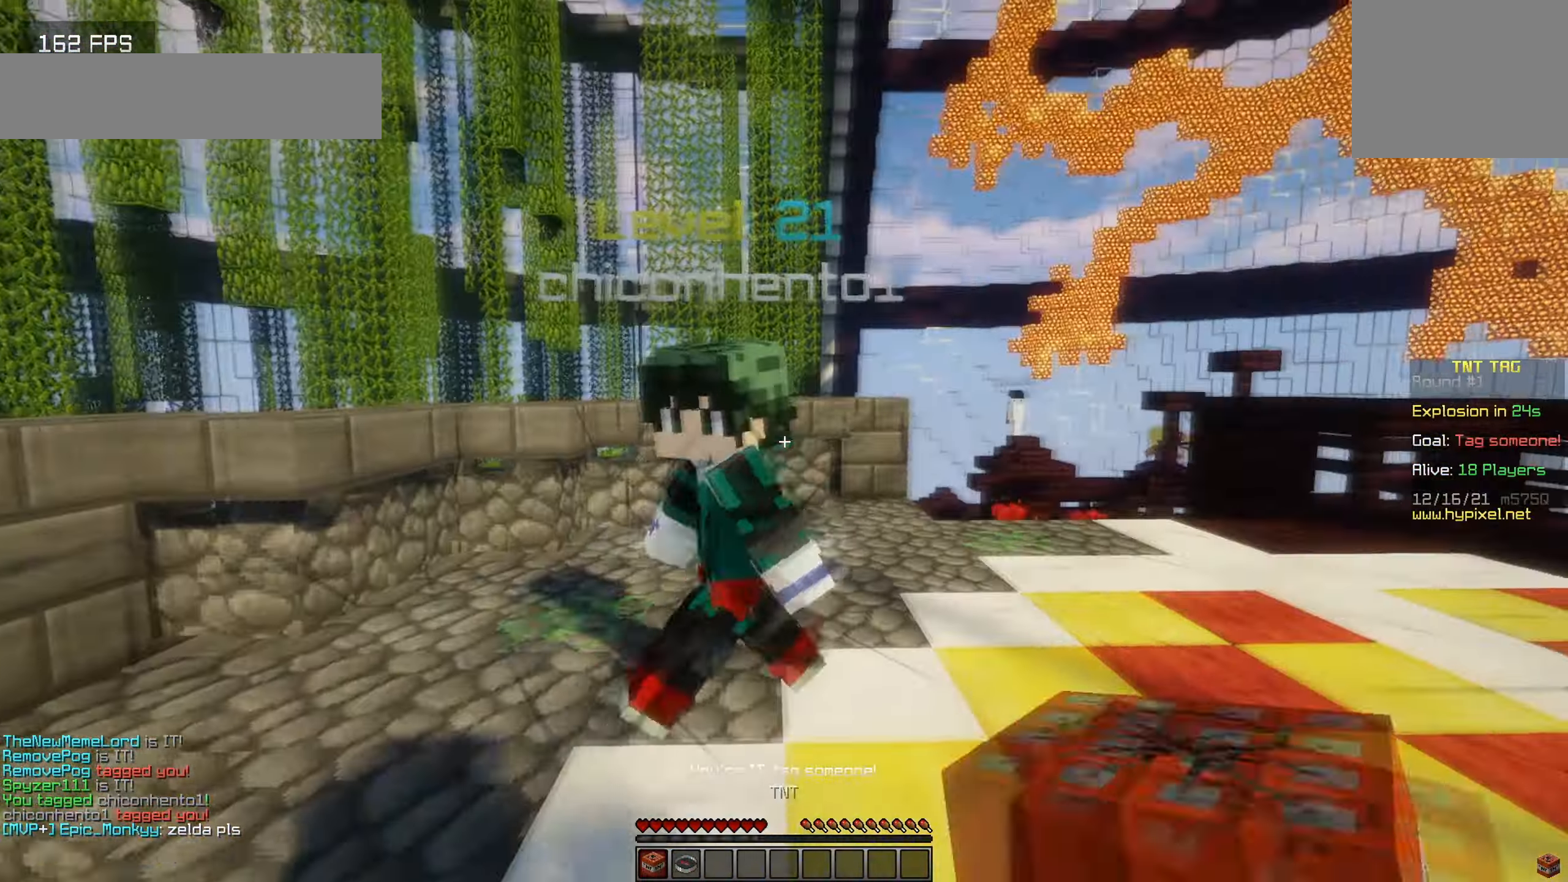
{"keys": ["d", "s"], "events": [[33, "w", "up"], [133, "s", "down"]]}
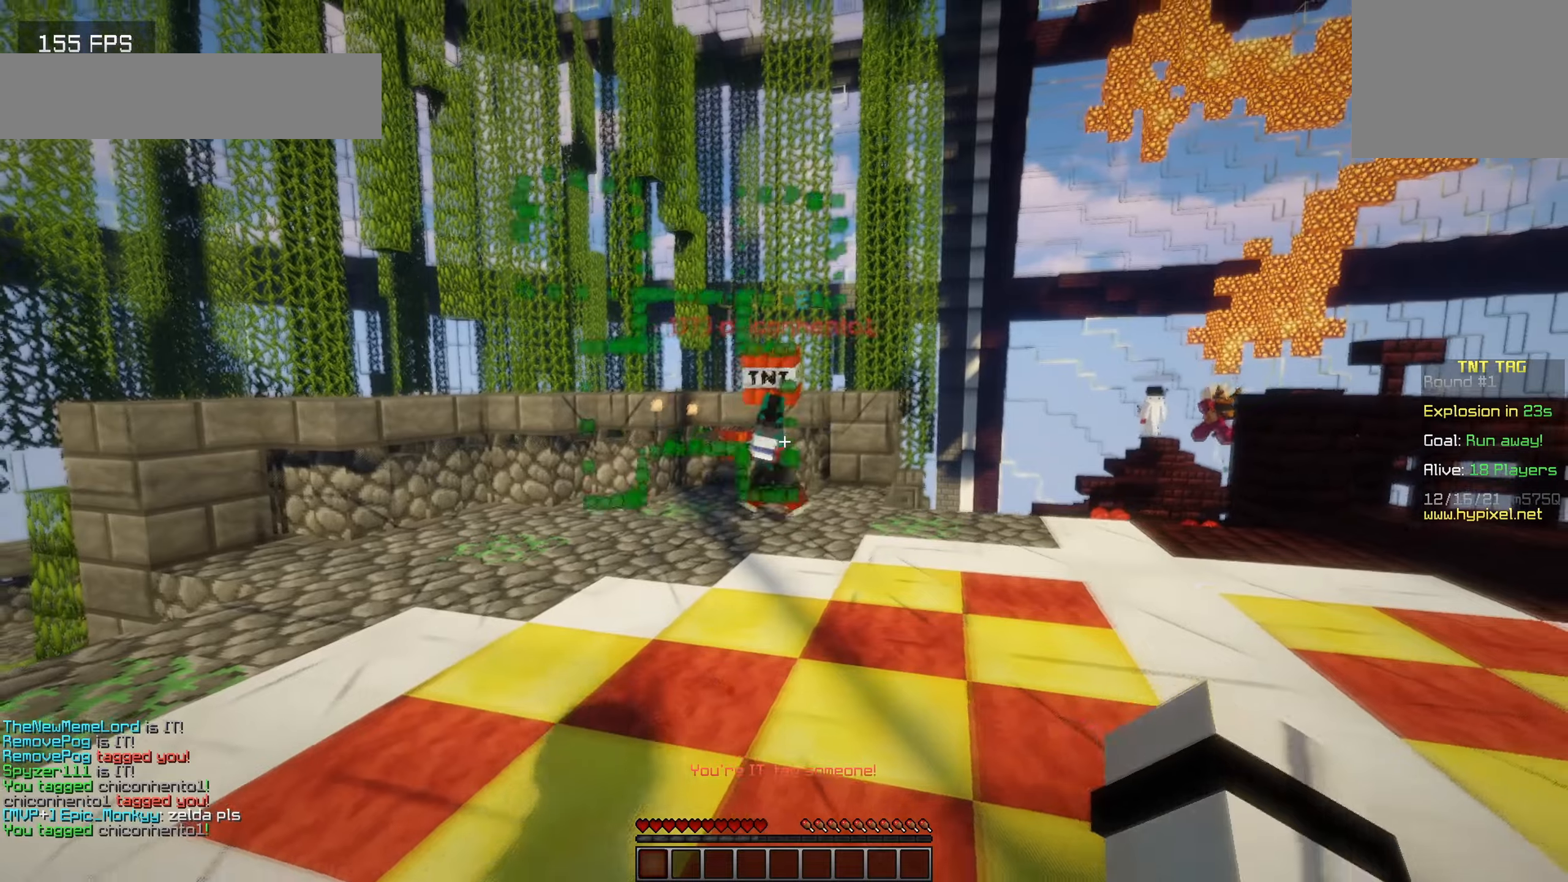
{"keys": ["s"], "events": [[117, "d", "up"]]}
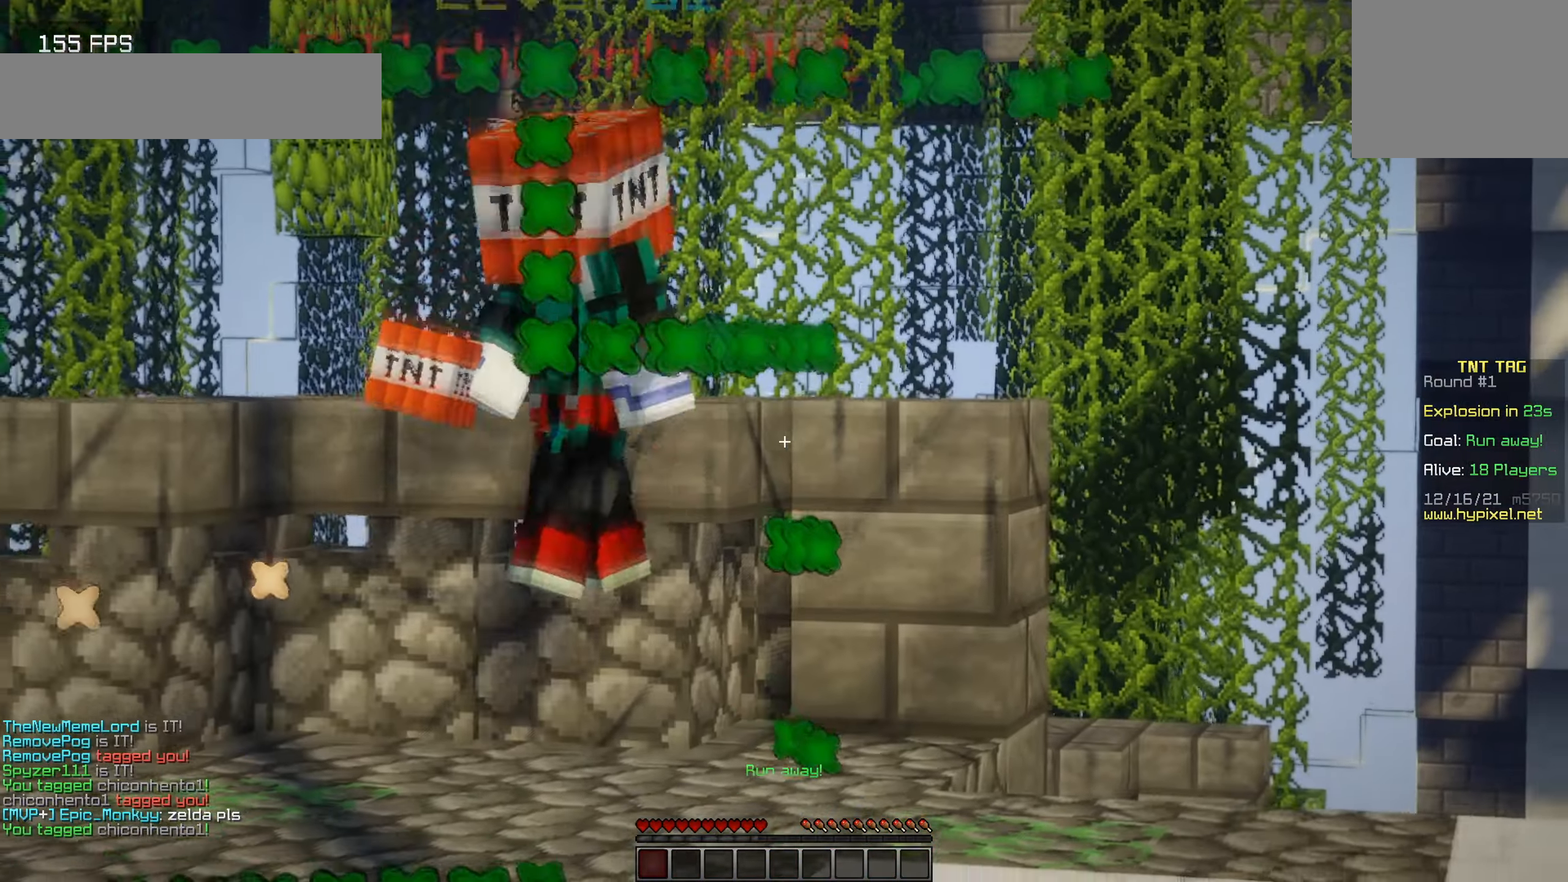
{"keys": ["a", "w"], "events": [[67, "s", "up"], [217, "a", "down"], [450, "w", "down"]]}
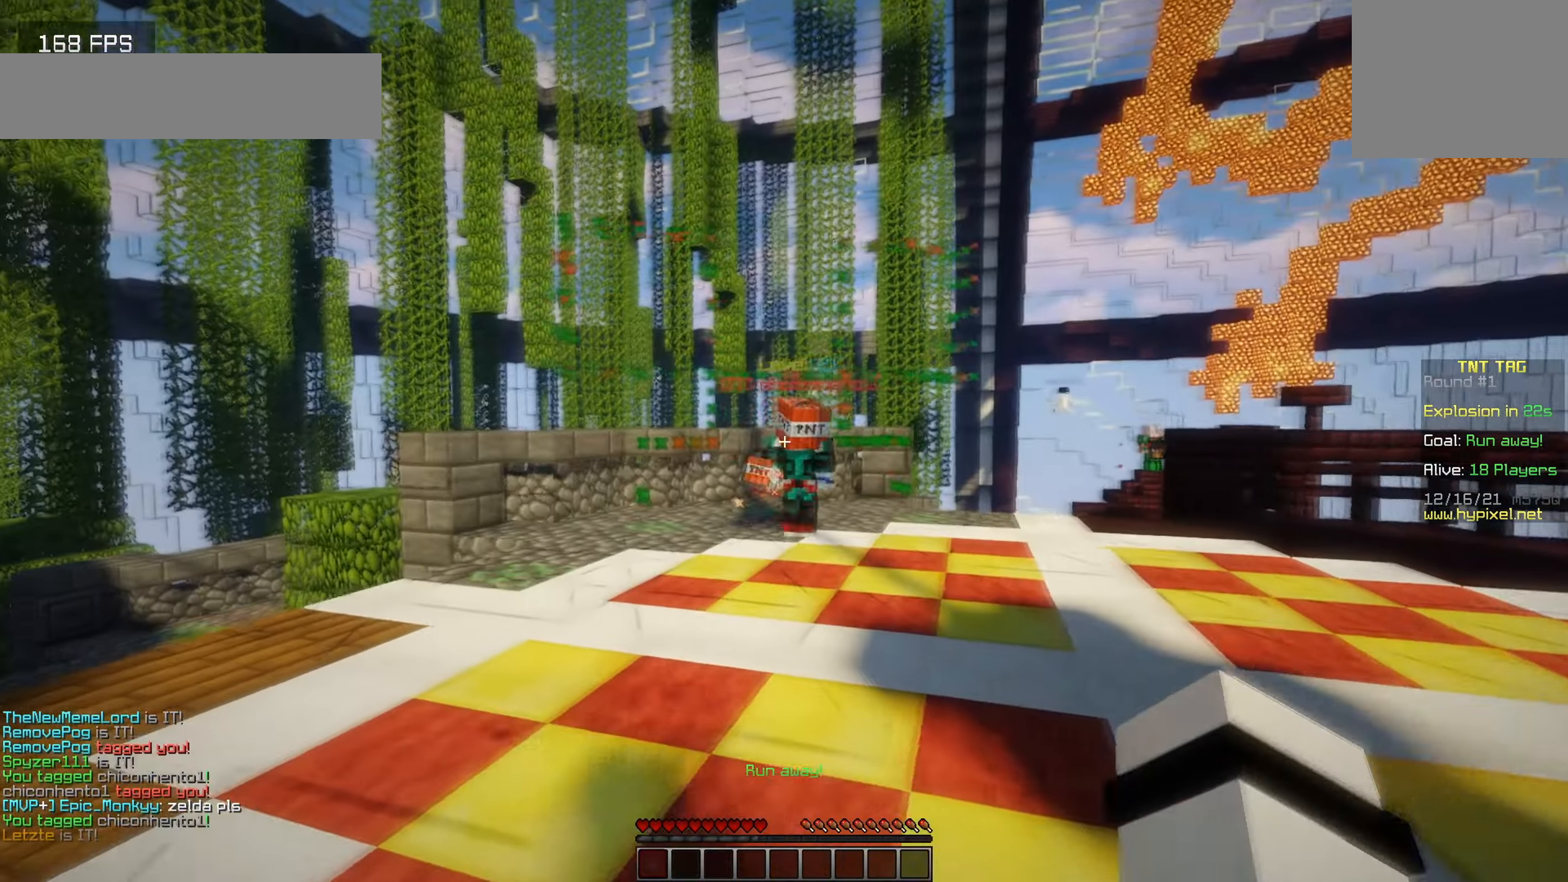
{"keys": ["a", "w"], "events": []}
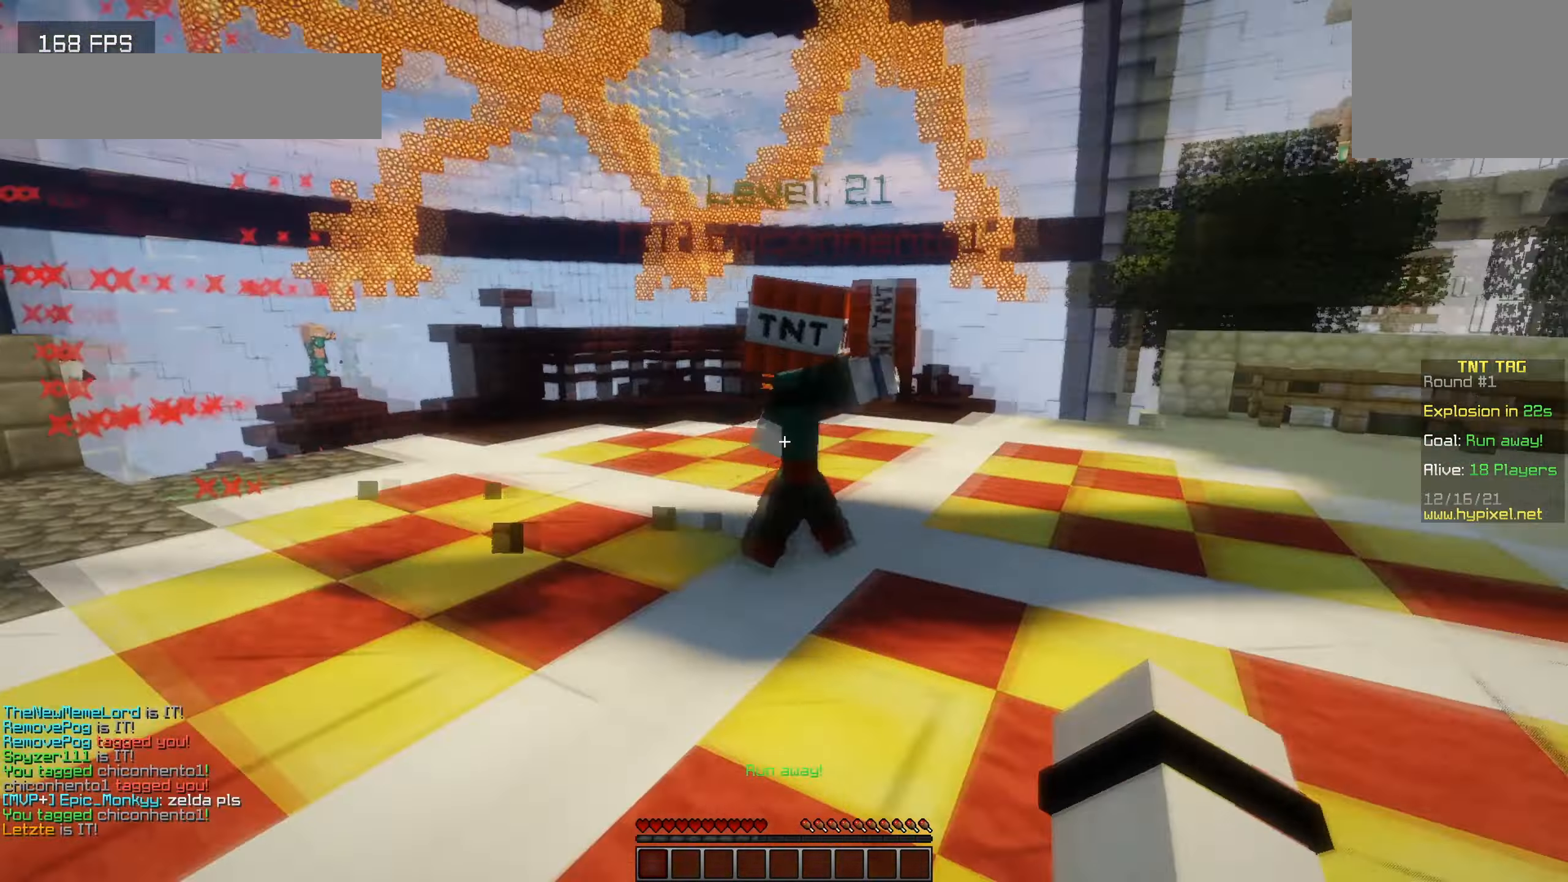
{"keys": ["a", "w"], "events": []}
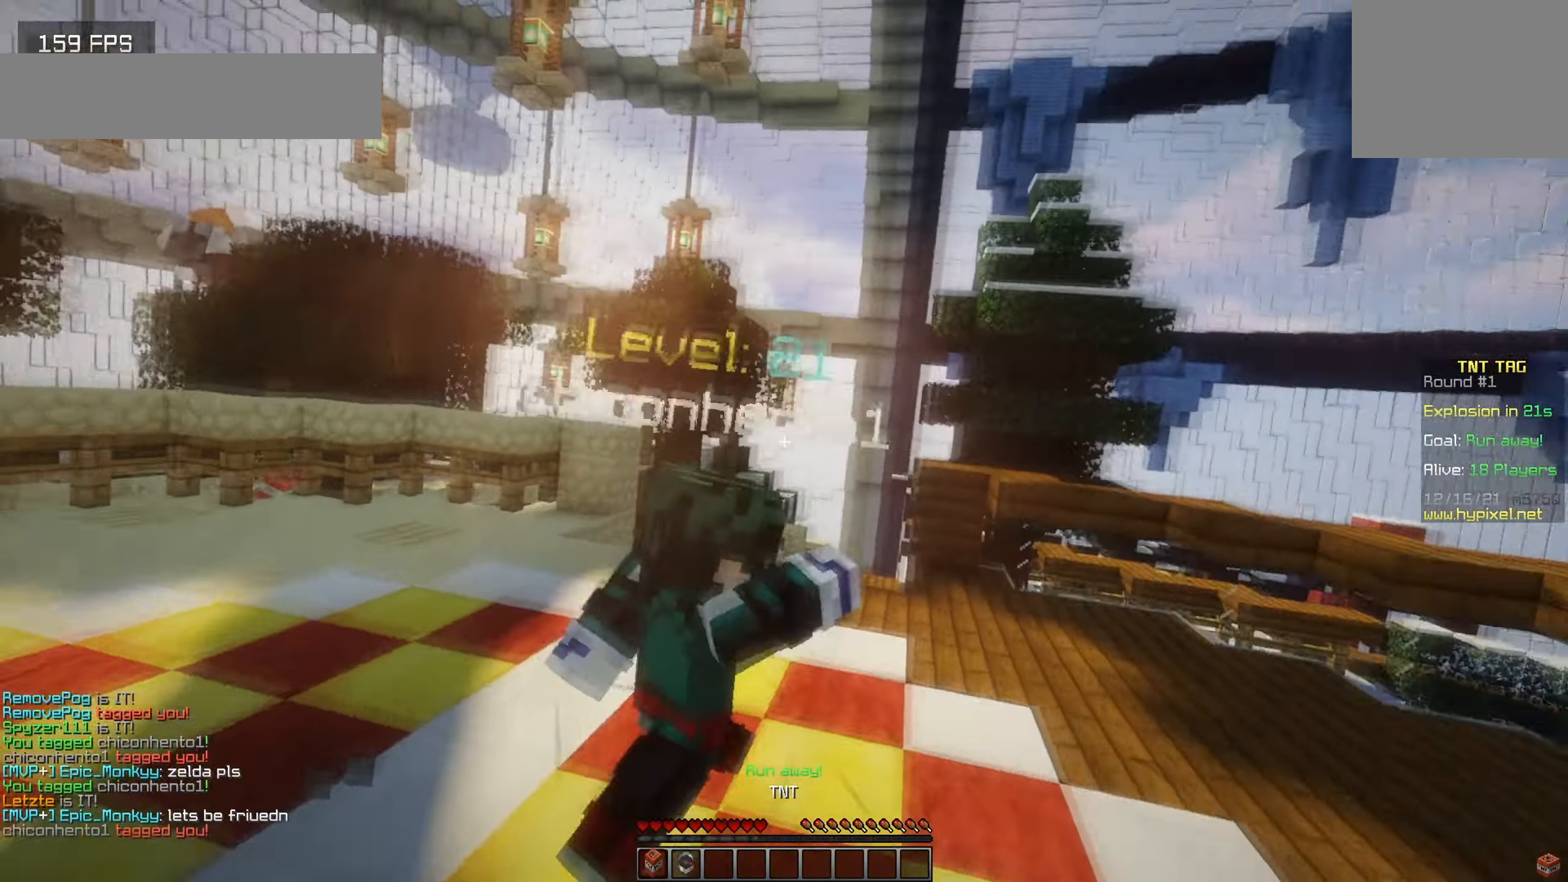
{"keys": ["d", "w"], "events": [[67, "d", "down"], [117, "w", "up"], [134, "a", "up"], [267, "w", "down"]]}
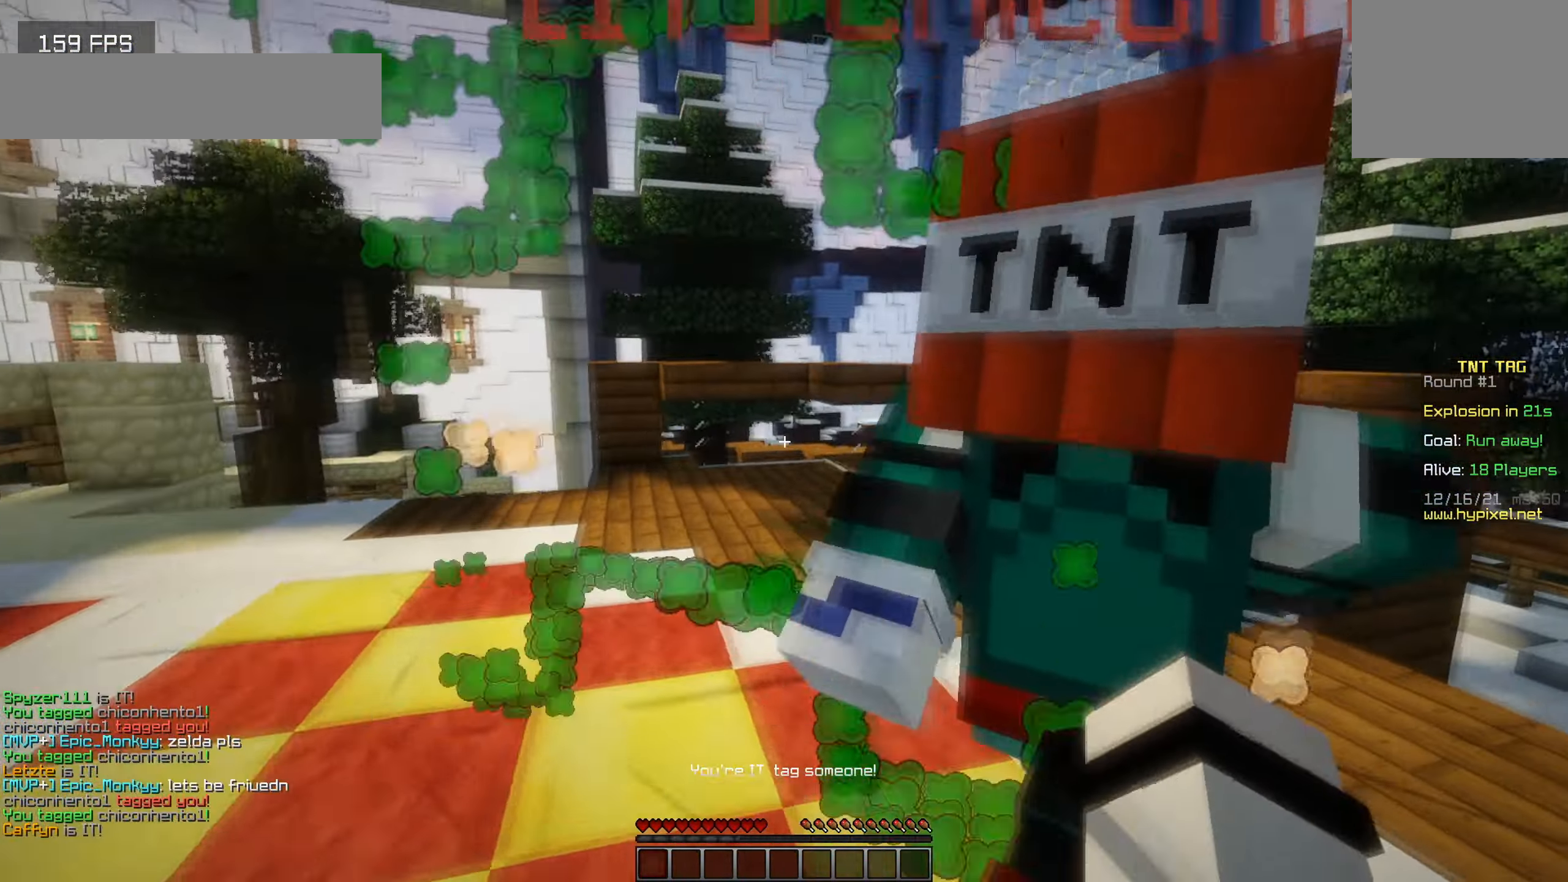
{"keys": ["a", "s"], "events": [[50, "w", "up"], [250, "s", "down"], [384, "a", "down"], [384, "d", "up"]]}
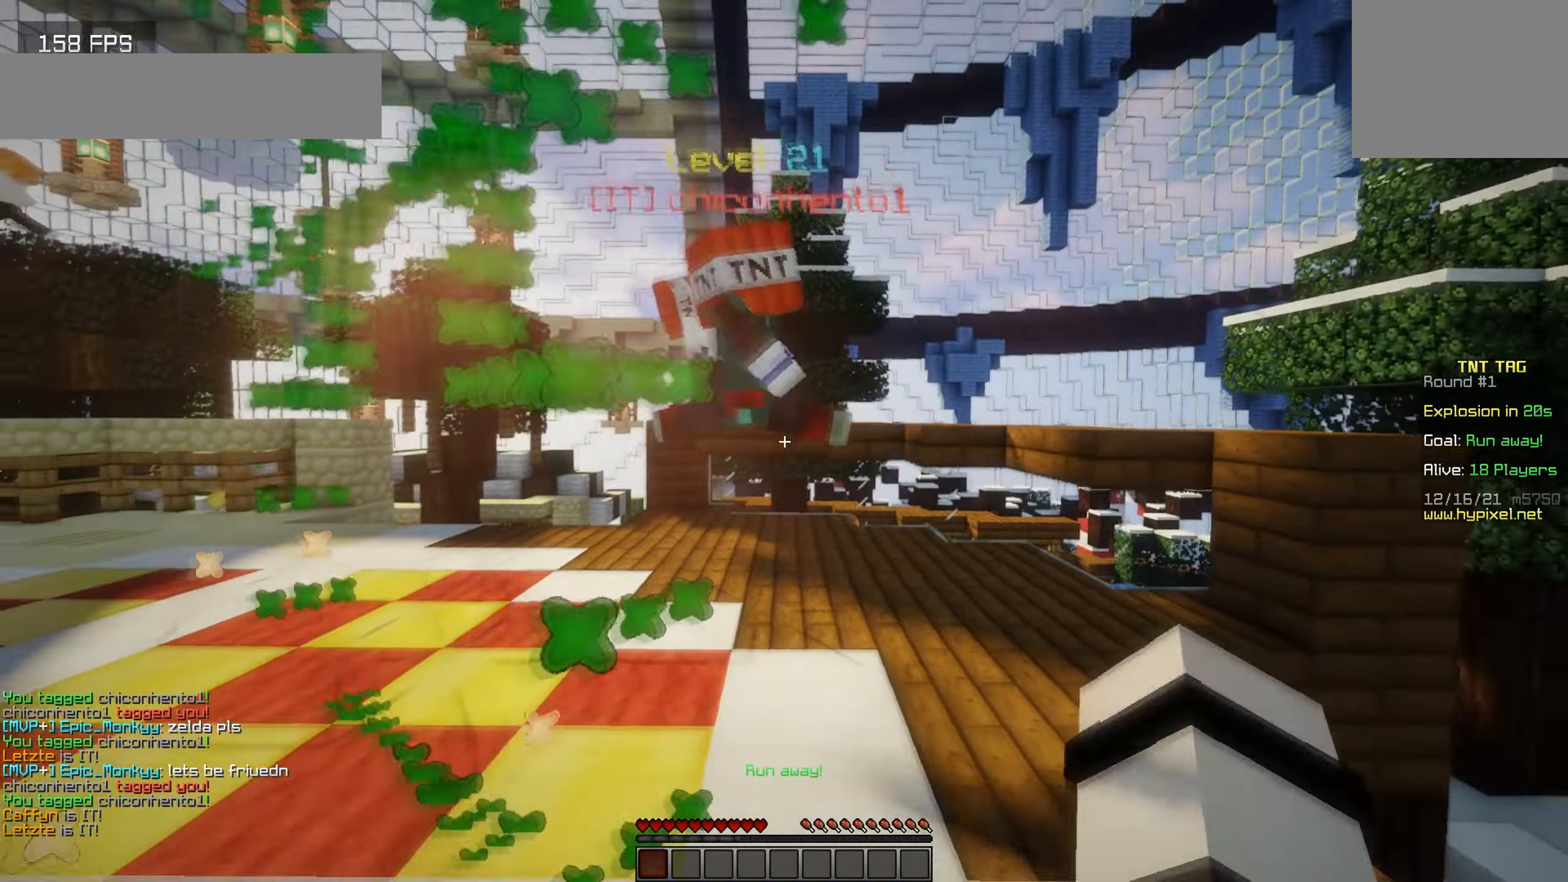
{"keys": ["a", "s"], "events": []}
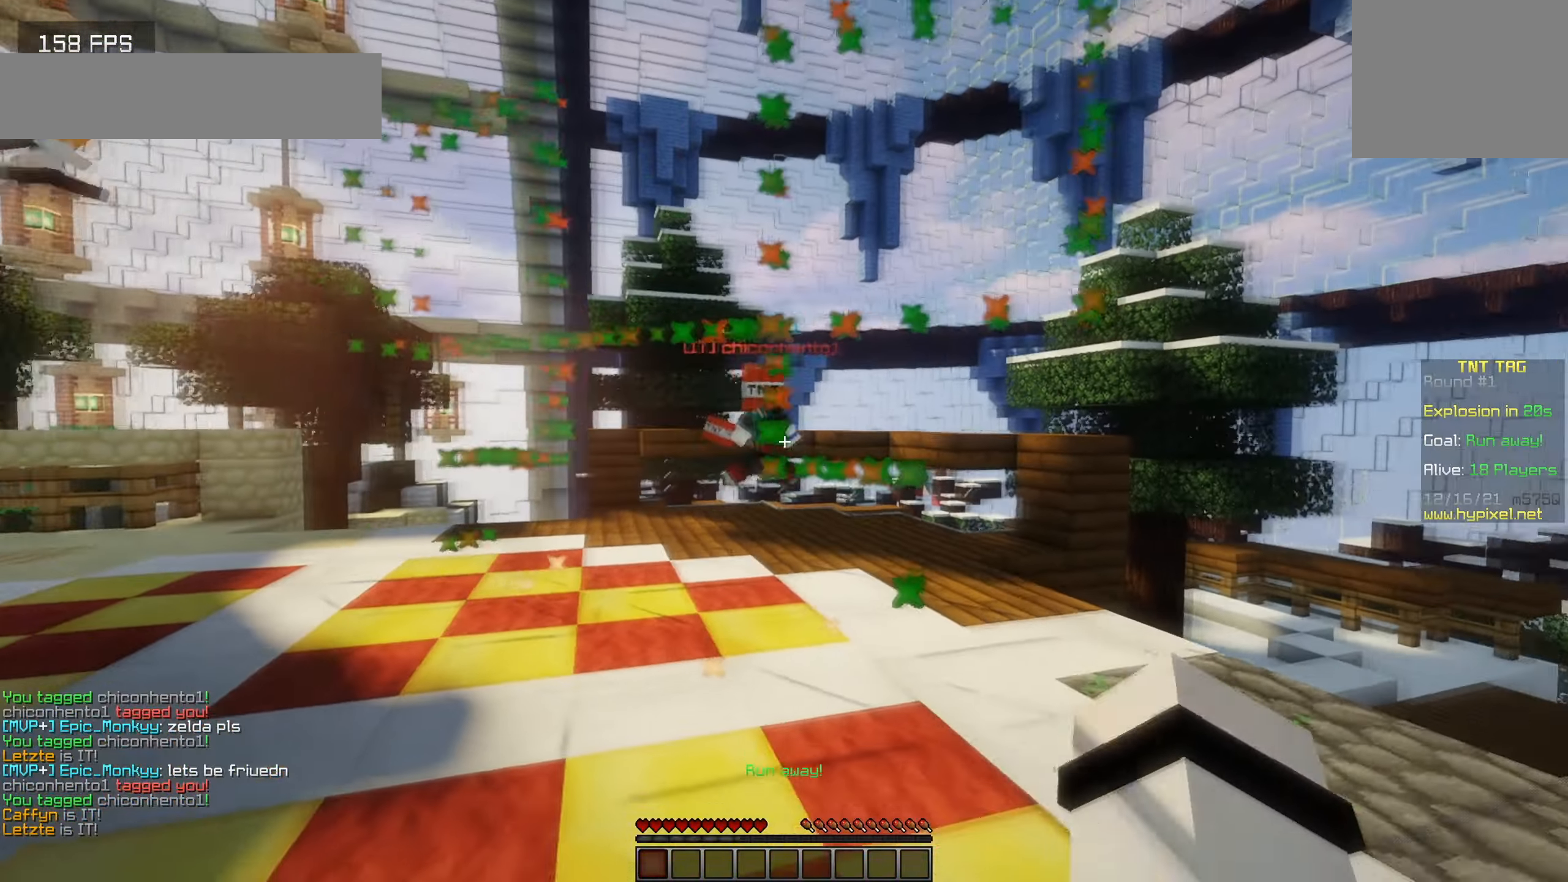
{"keys": ["a"], "events": [[434, "s", "up"]]}
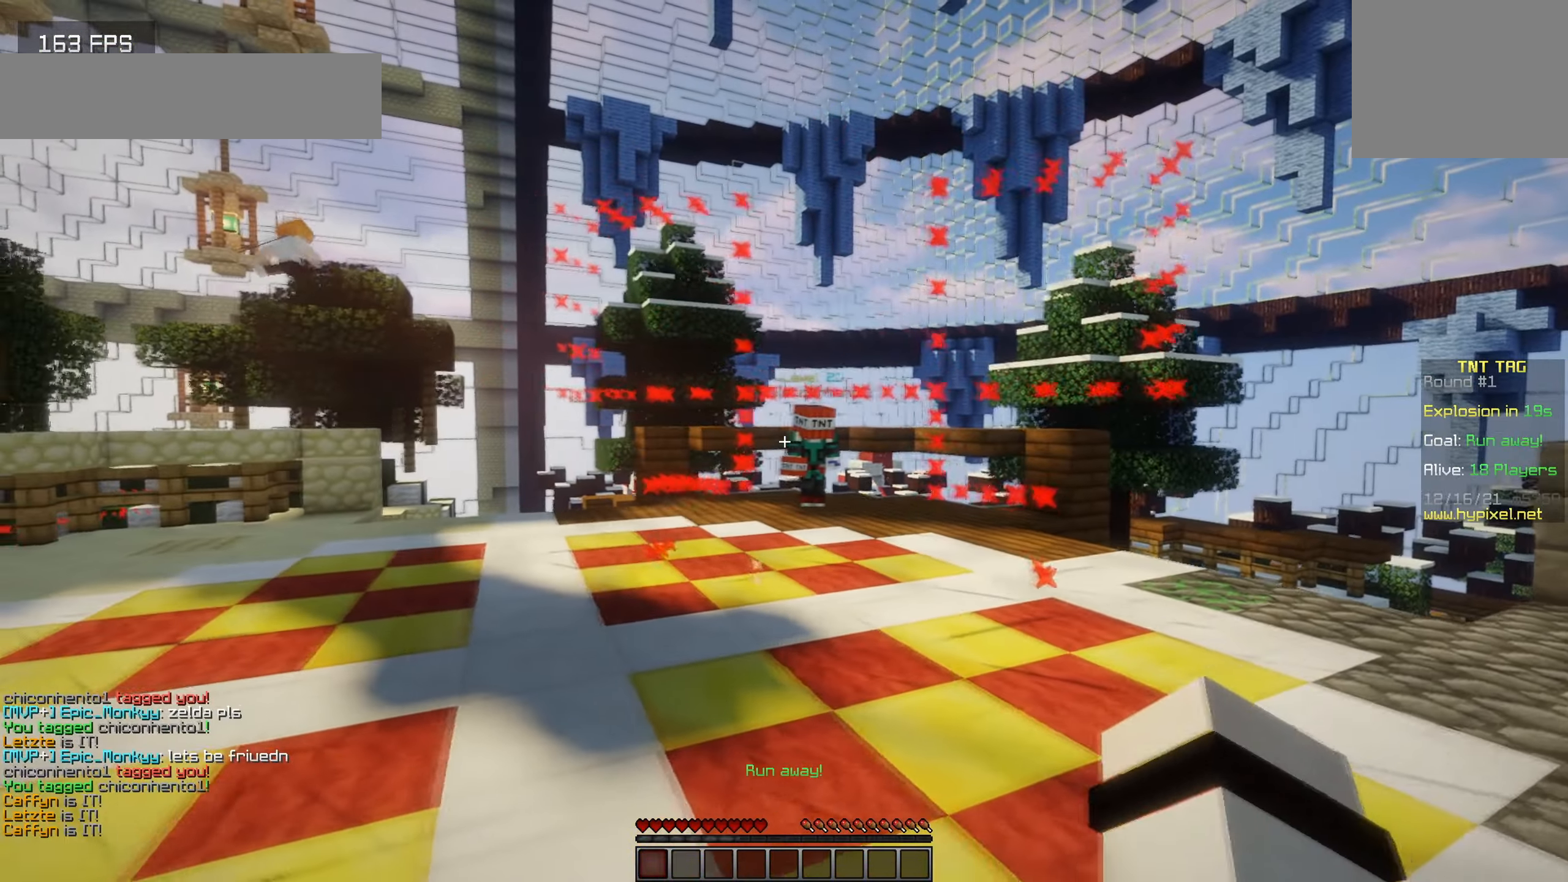
{"keys": ["a"], "events": [[17, "a", "up"], [34, "d", "down"], [184, "a", "down"], [200, "d", "up"], [300, "d", "down"], [367, "a", "up"], [434, "a", "down"], [484, "d", "up"]]}
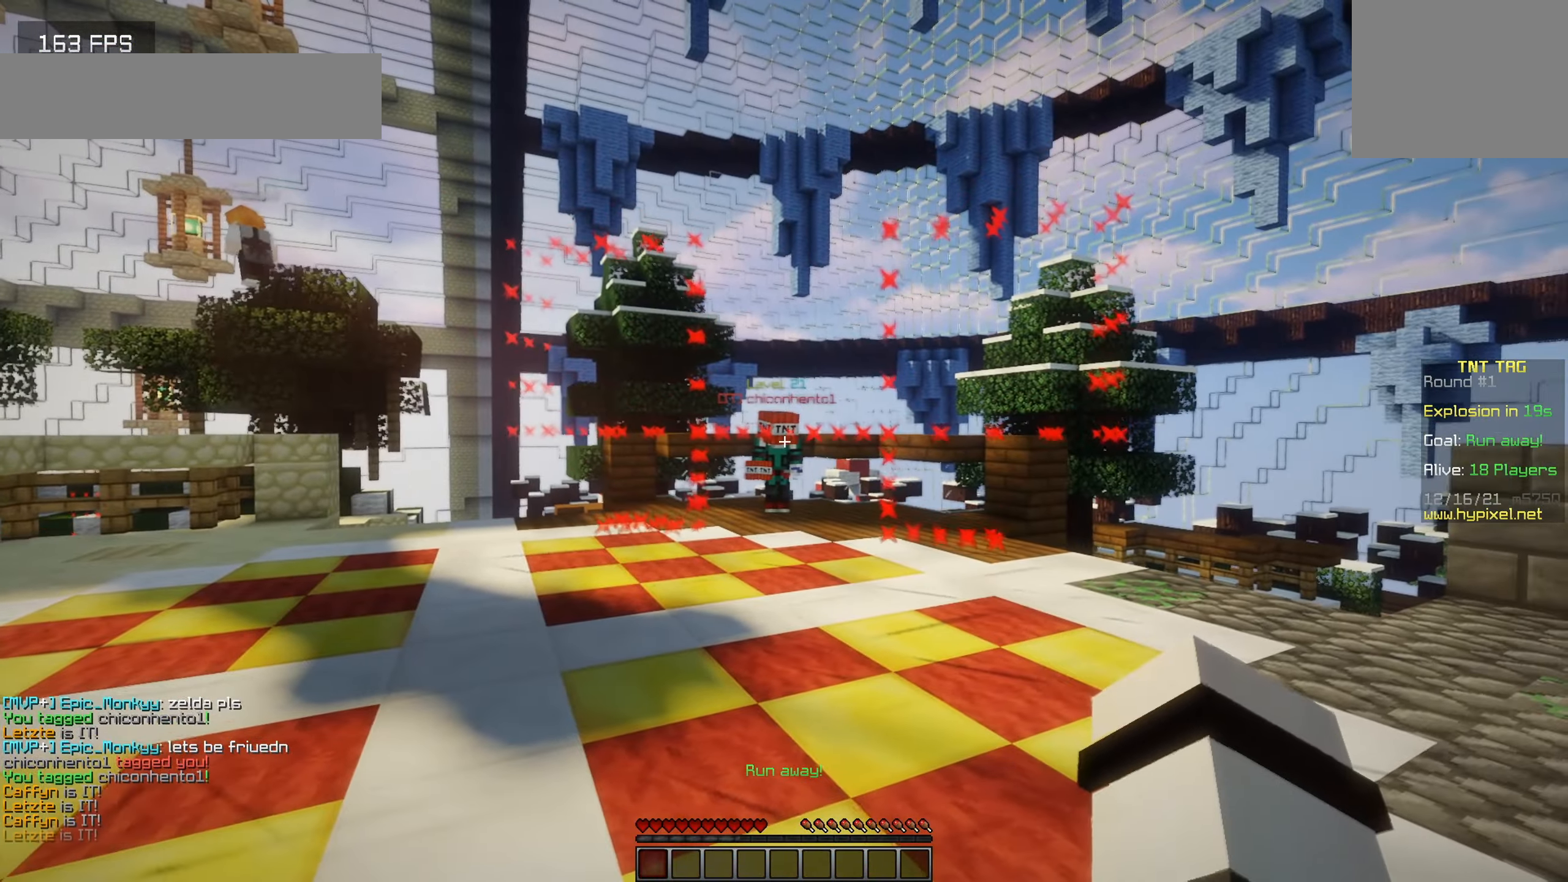
{"keys": [], "events": [[17, "a", "up"]]}
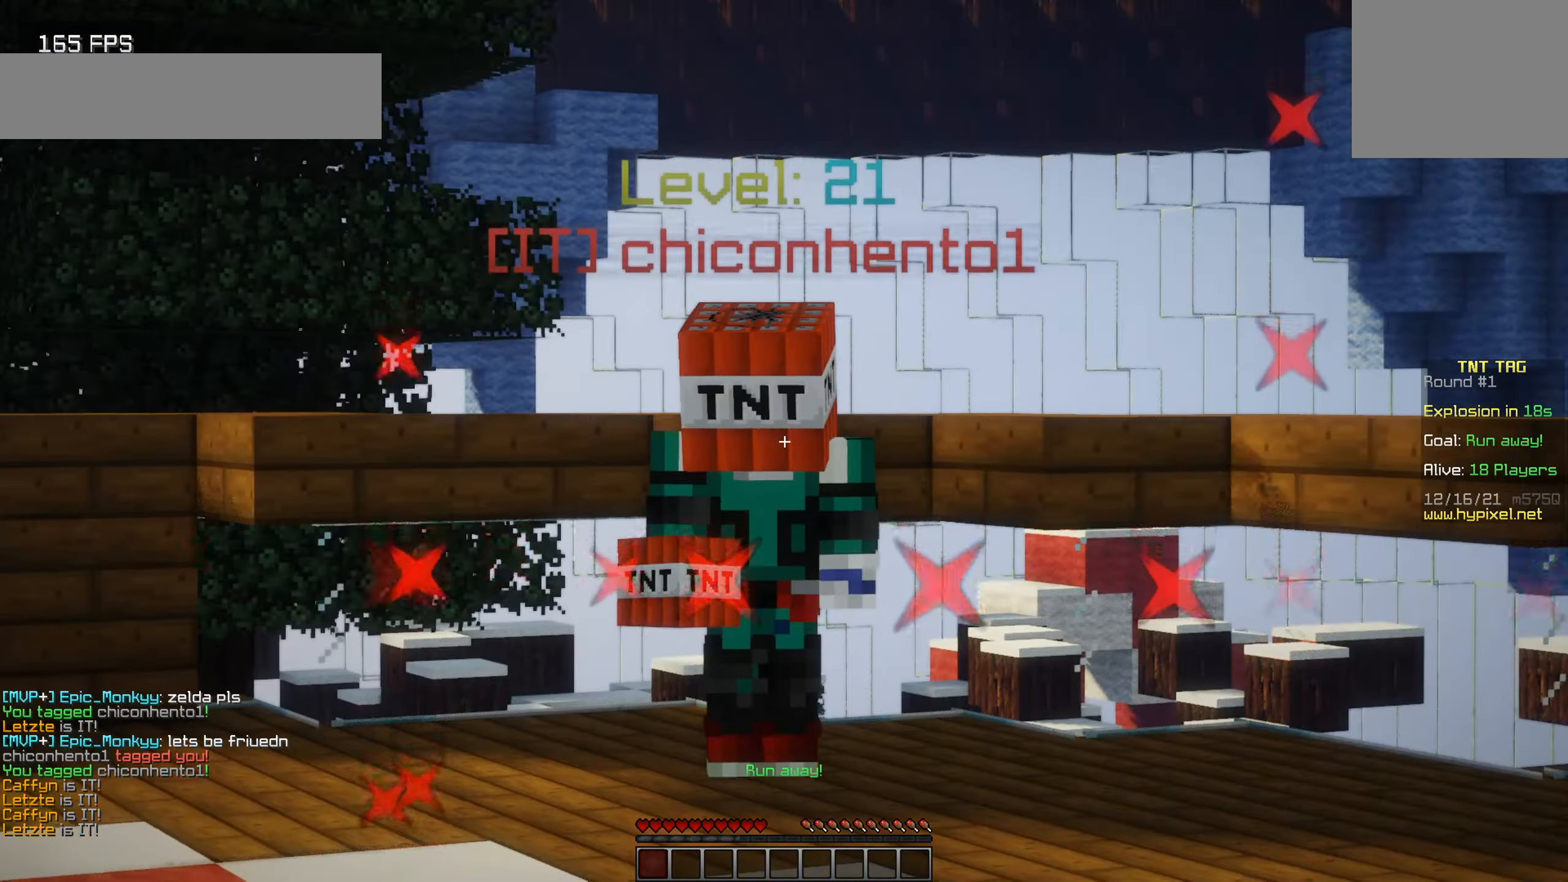
{"keys": [], "events": []}
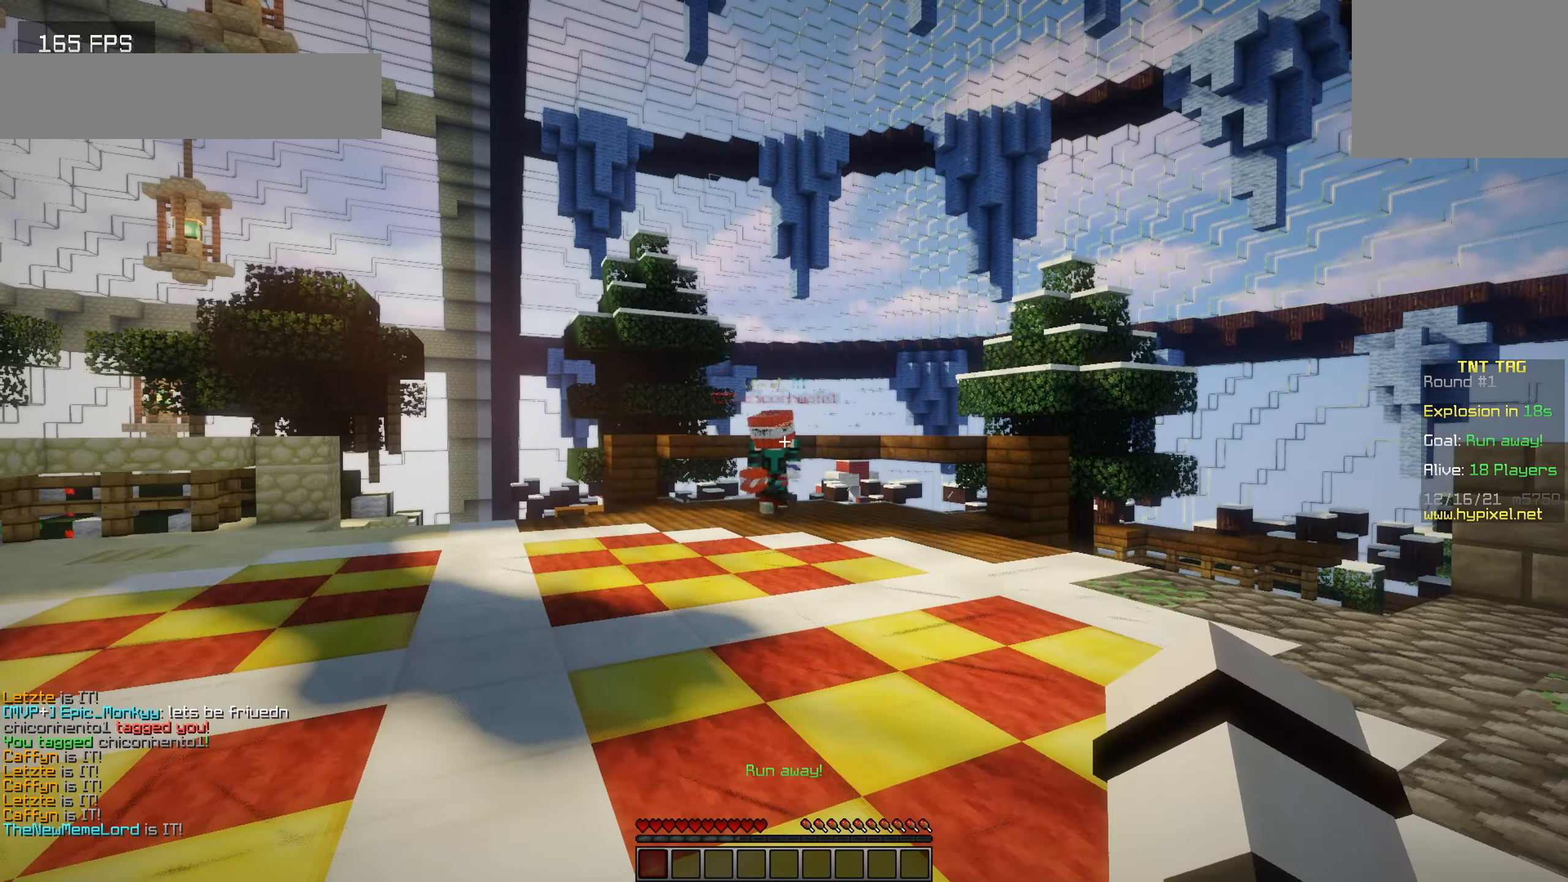
{"keys": [], "events": []}
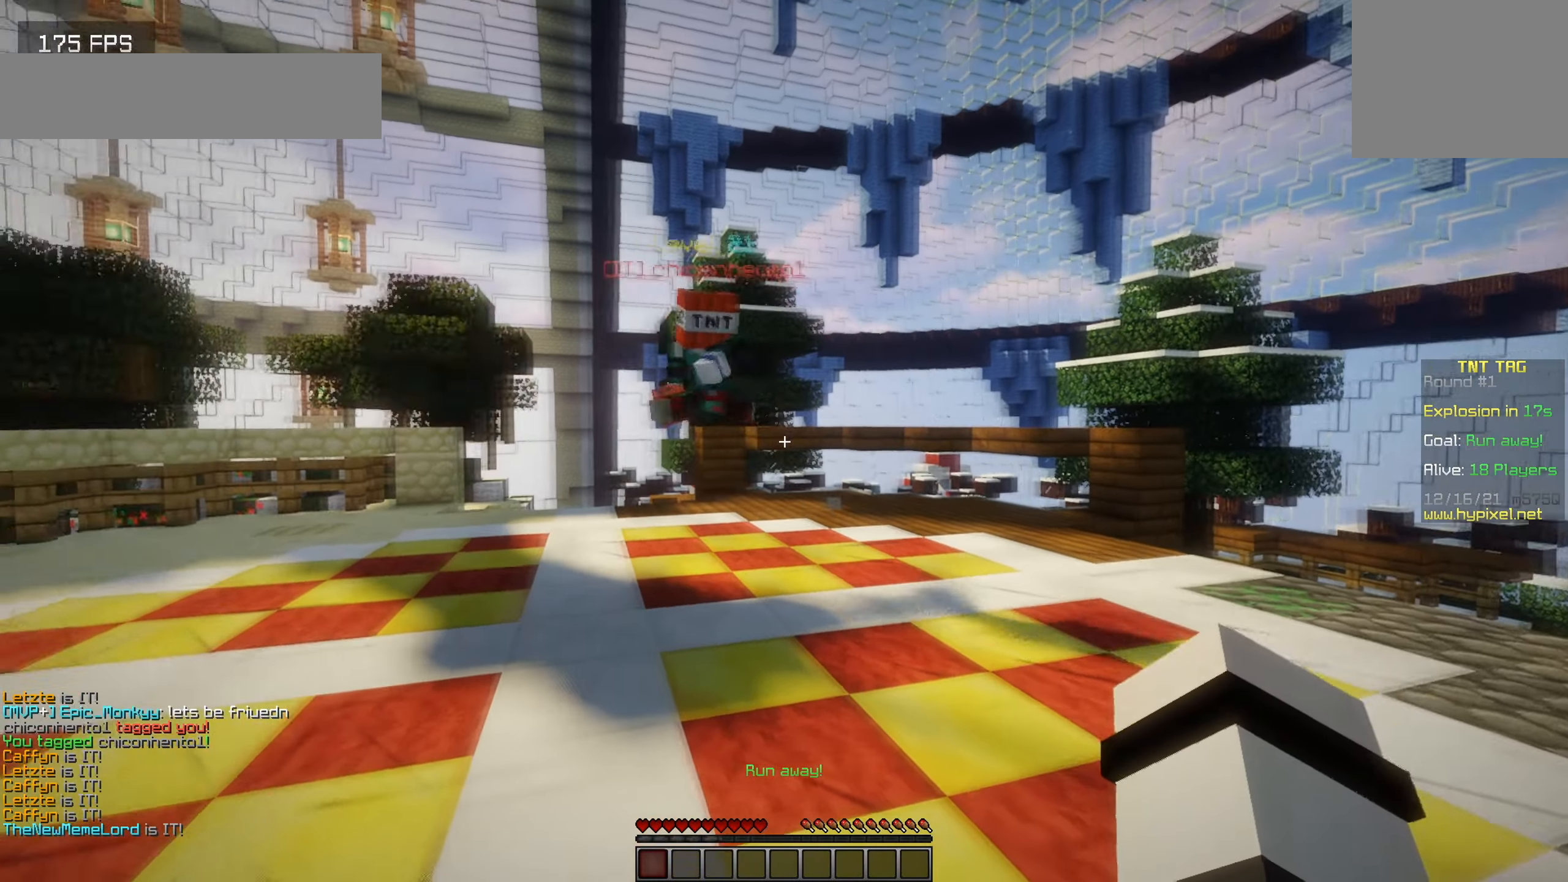
{"keys": ["d", "w"], "events": [[16, "w", "down"], [66, "d", "down"]]}
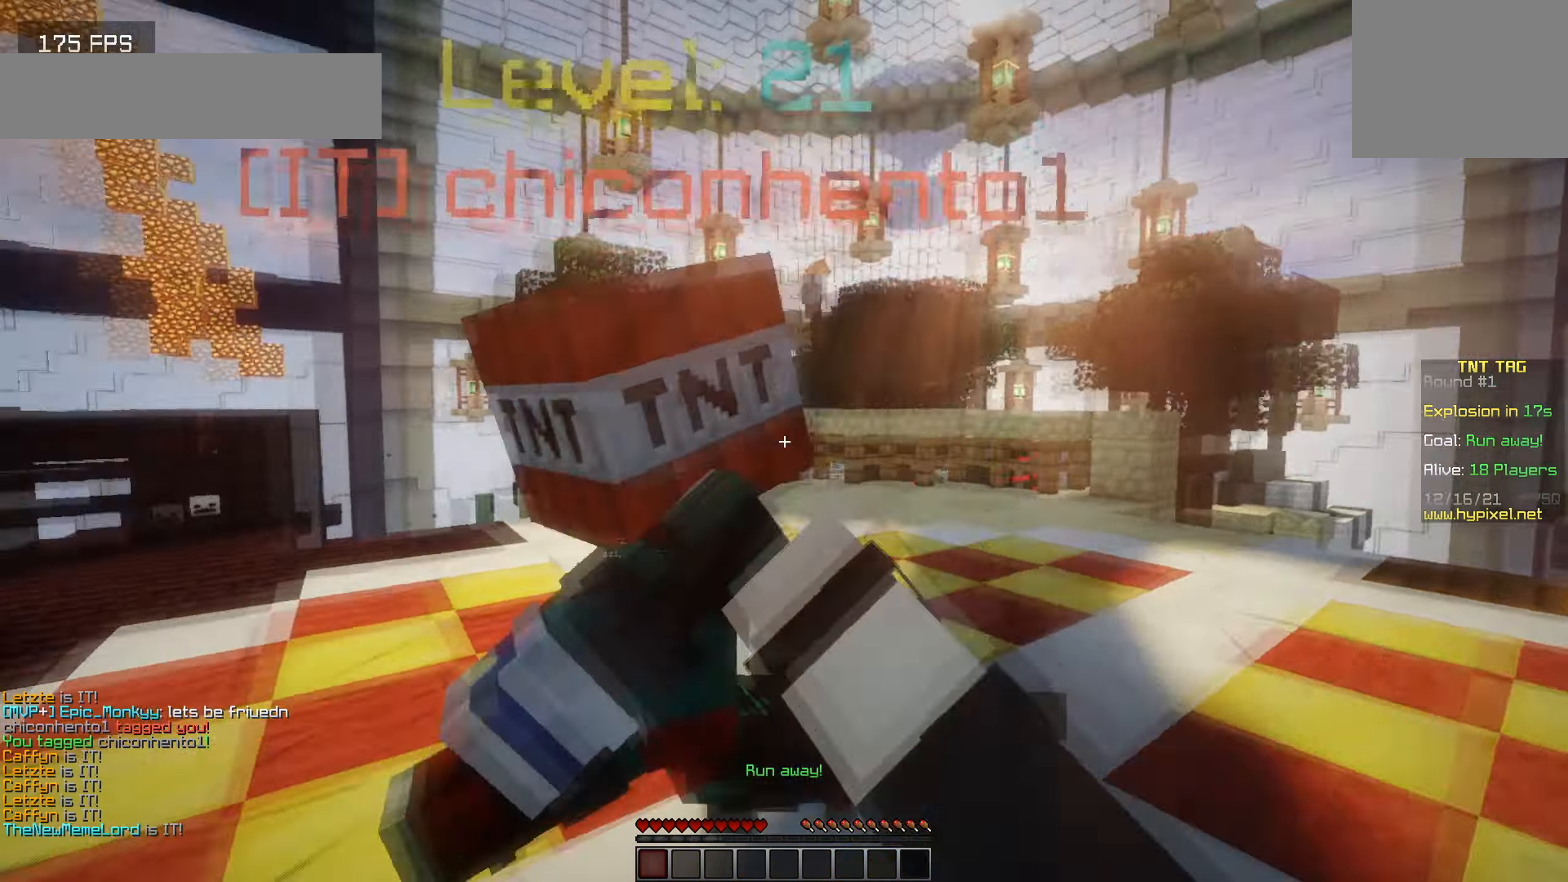
{"keys": ["d", "s"], "events": [[16, "w", "up"], [83, "s", "down"]]}
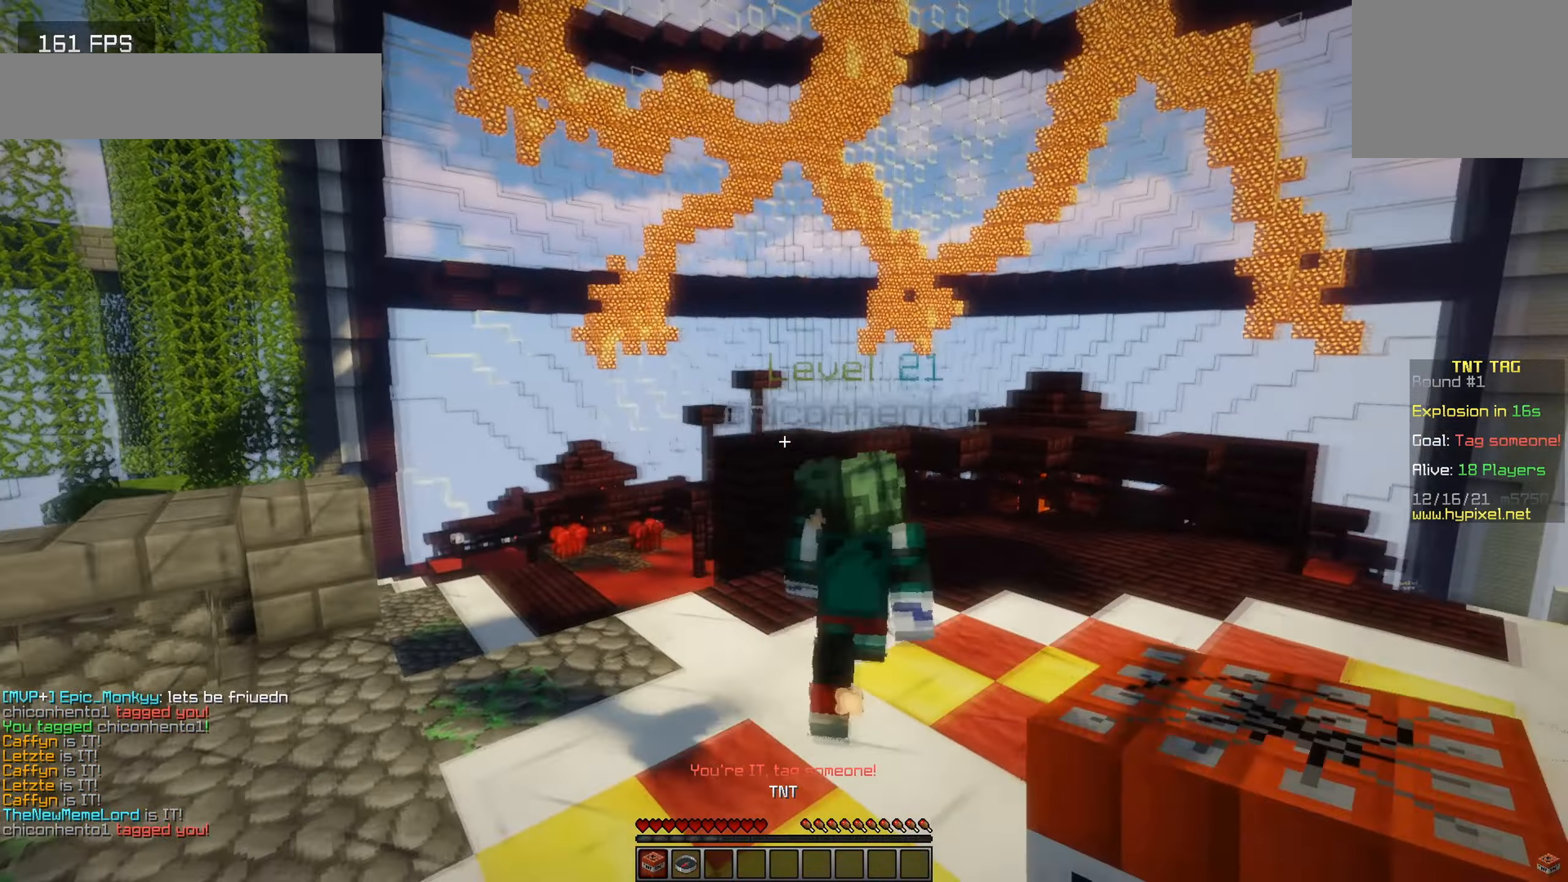
{"keys": ["w"], "events": [[50, "s", "up"], [150, "d", "up"], [316, "w", "down"]]}
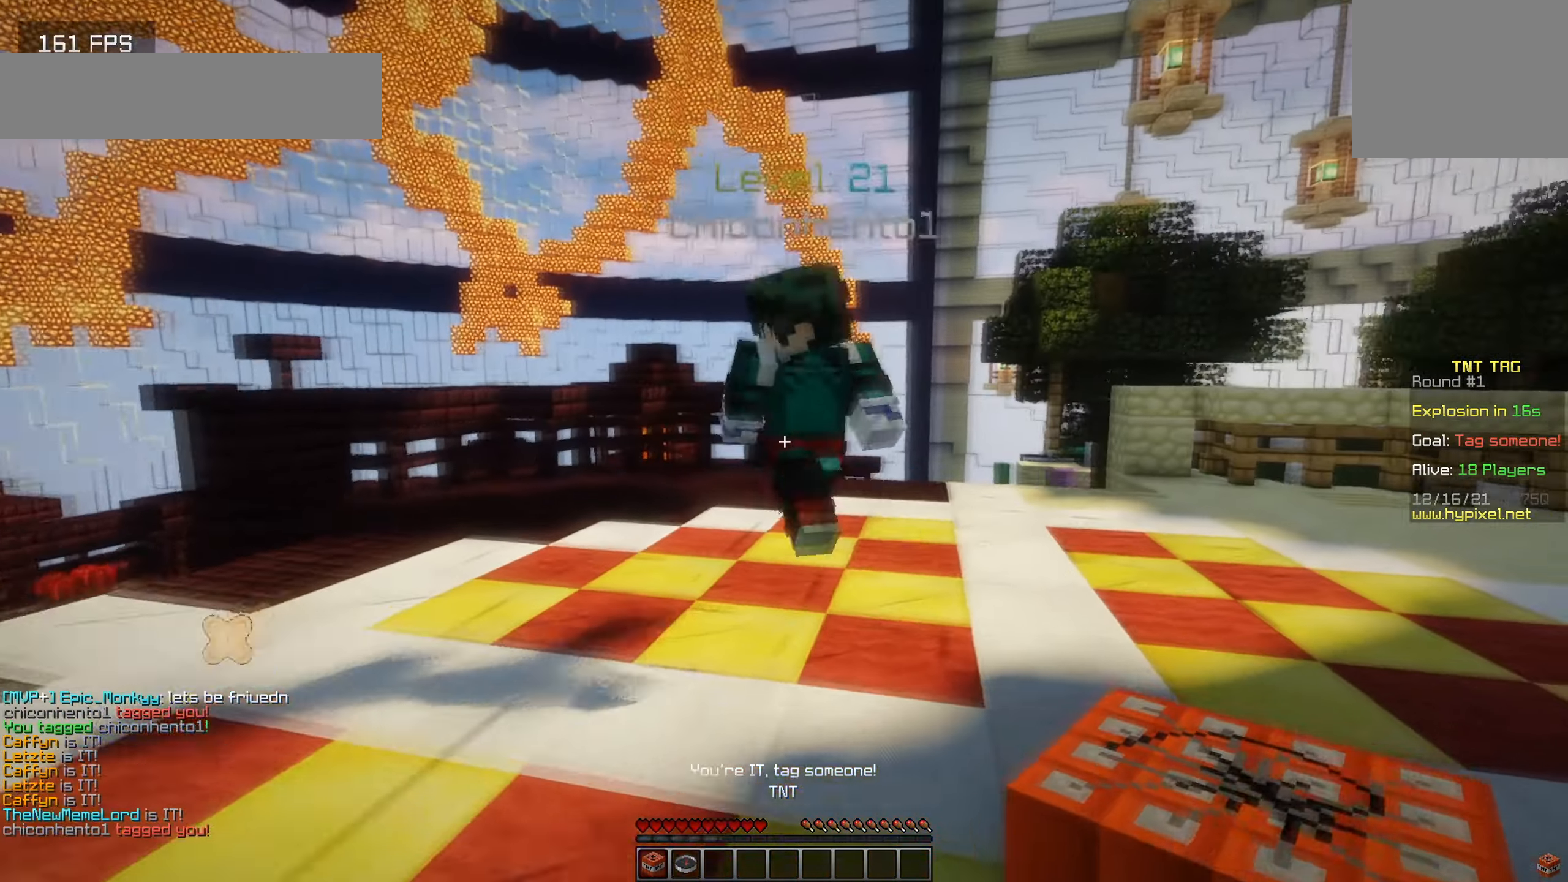
{"keys": ["d", "s"], "events": [[250, "a", "down"], [283, "w", "up"], [350, "s", "down"], [433, "a", "up"], [483, "d", "down"]]}
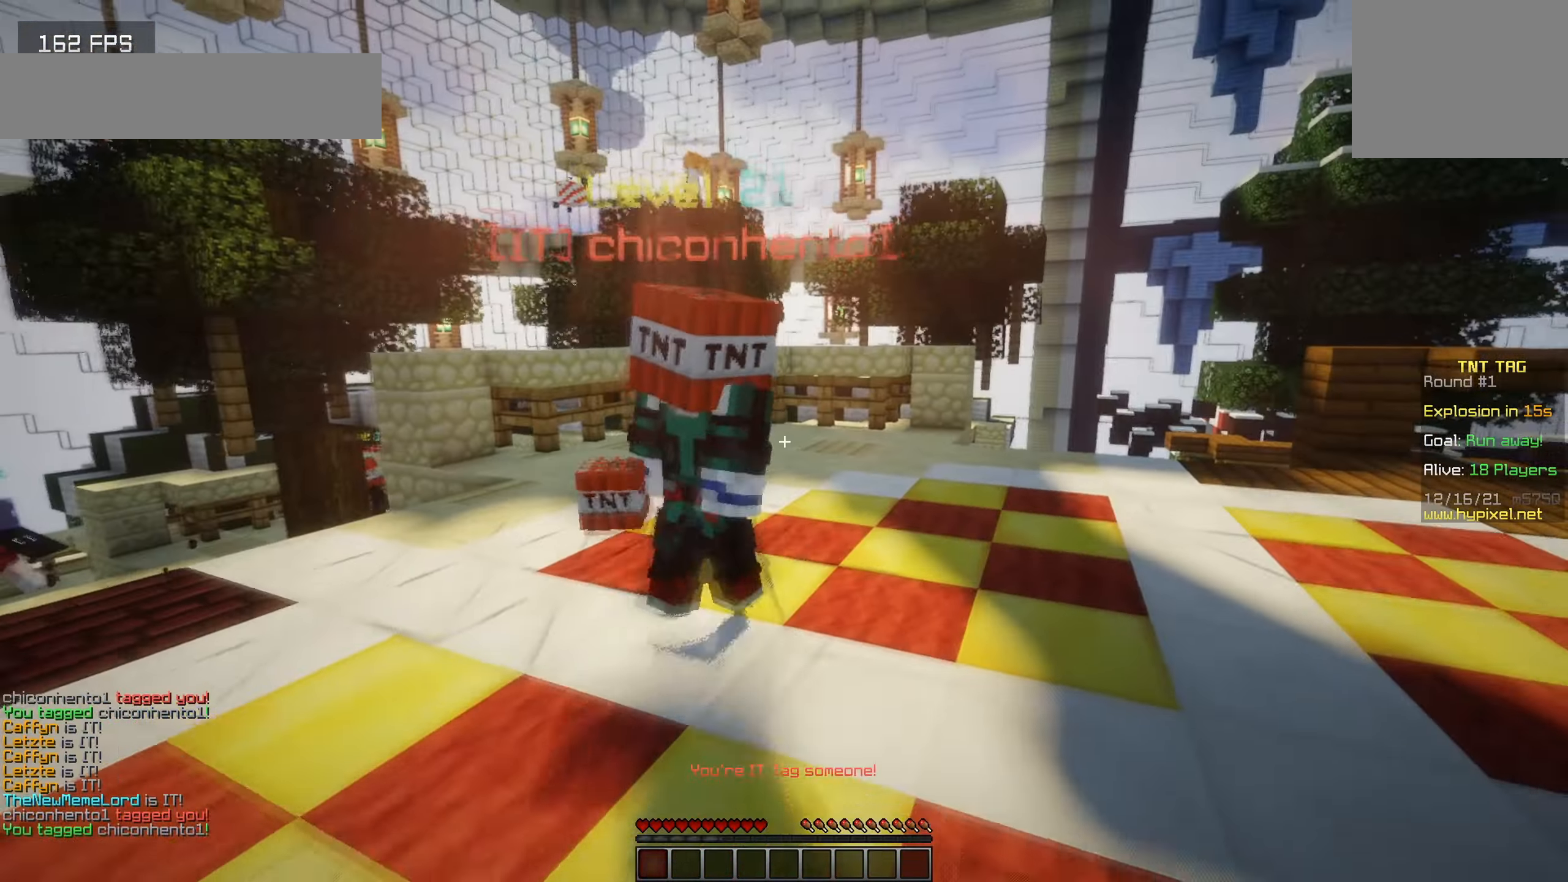
{"keys": ["d", "s"], "events": []}
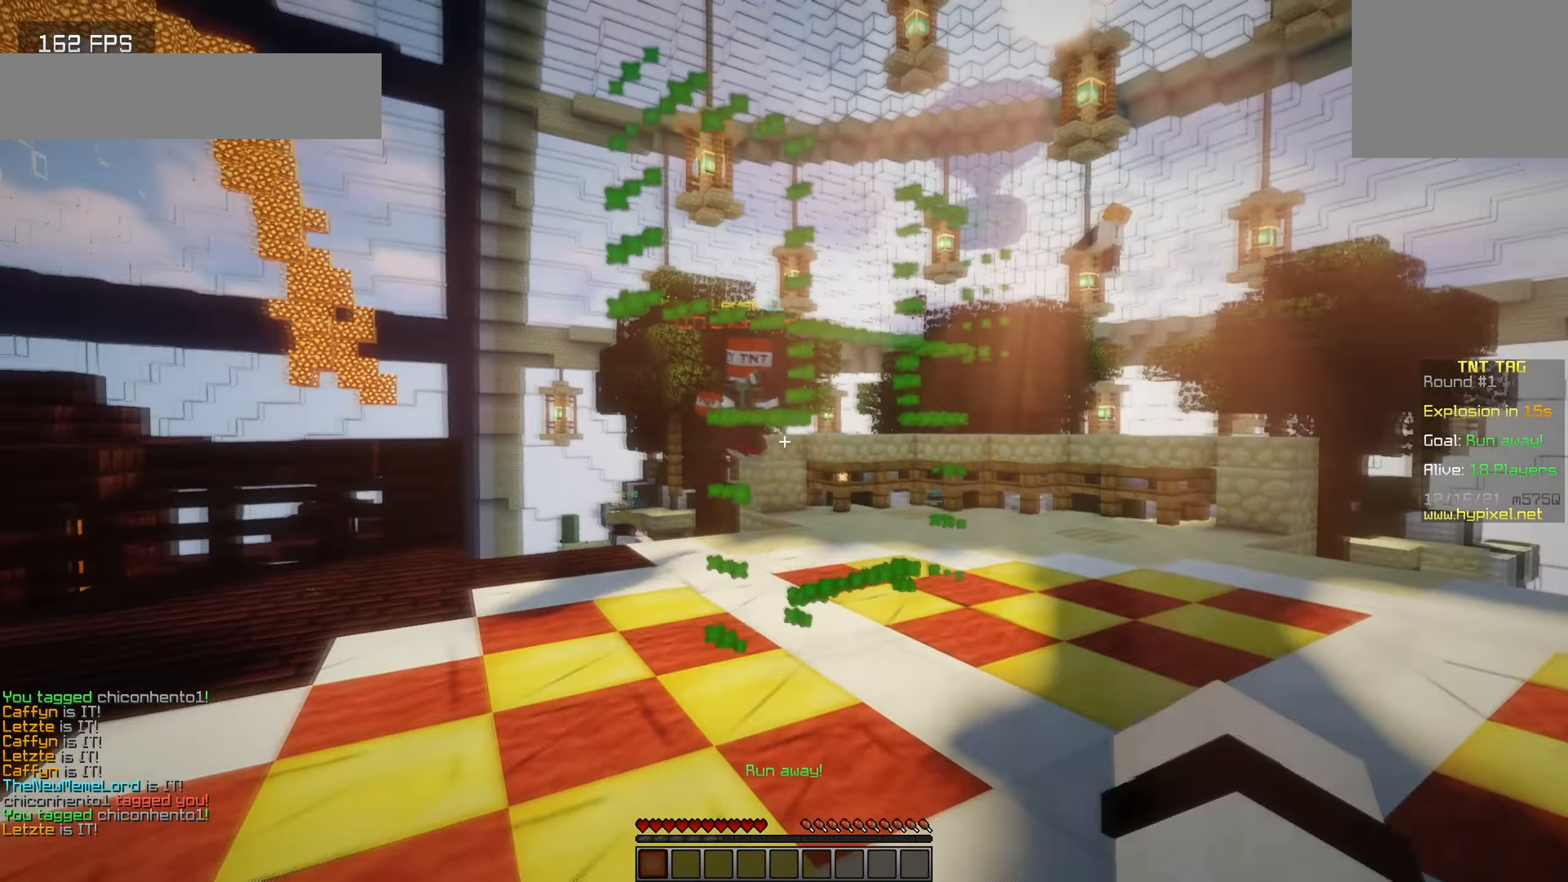
{"keys": [], "events": [[366, "d", "up"], [433, "s", "up"]]}
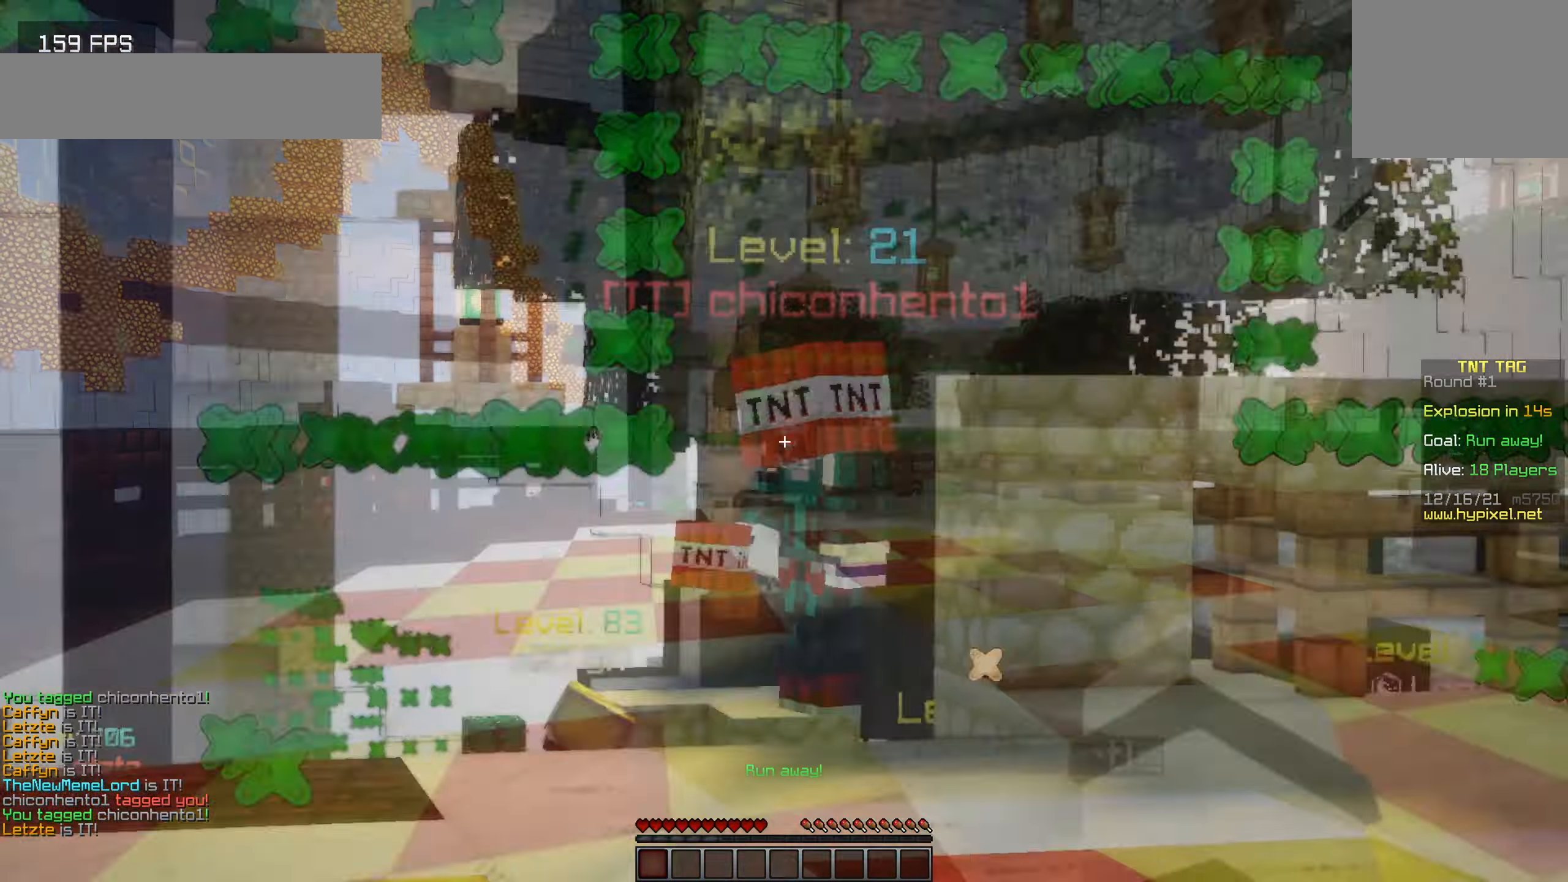
{"keys": [], "events": []}
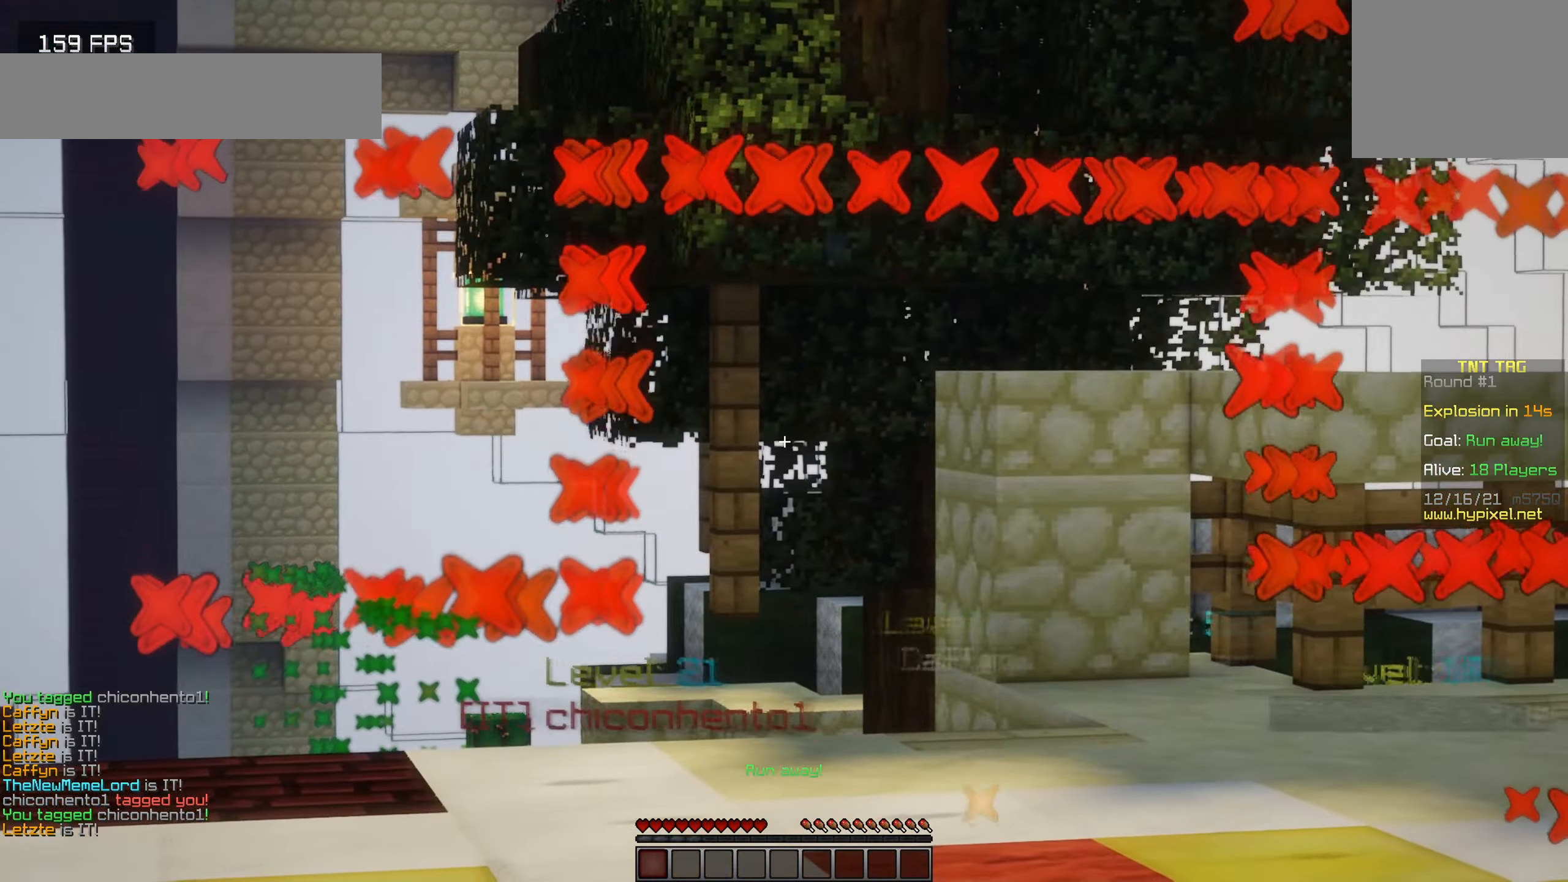
{"keys": [], "events": []}
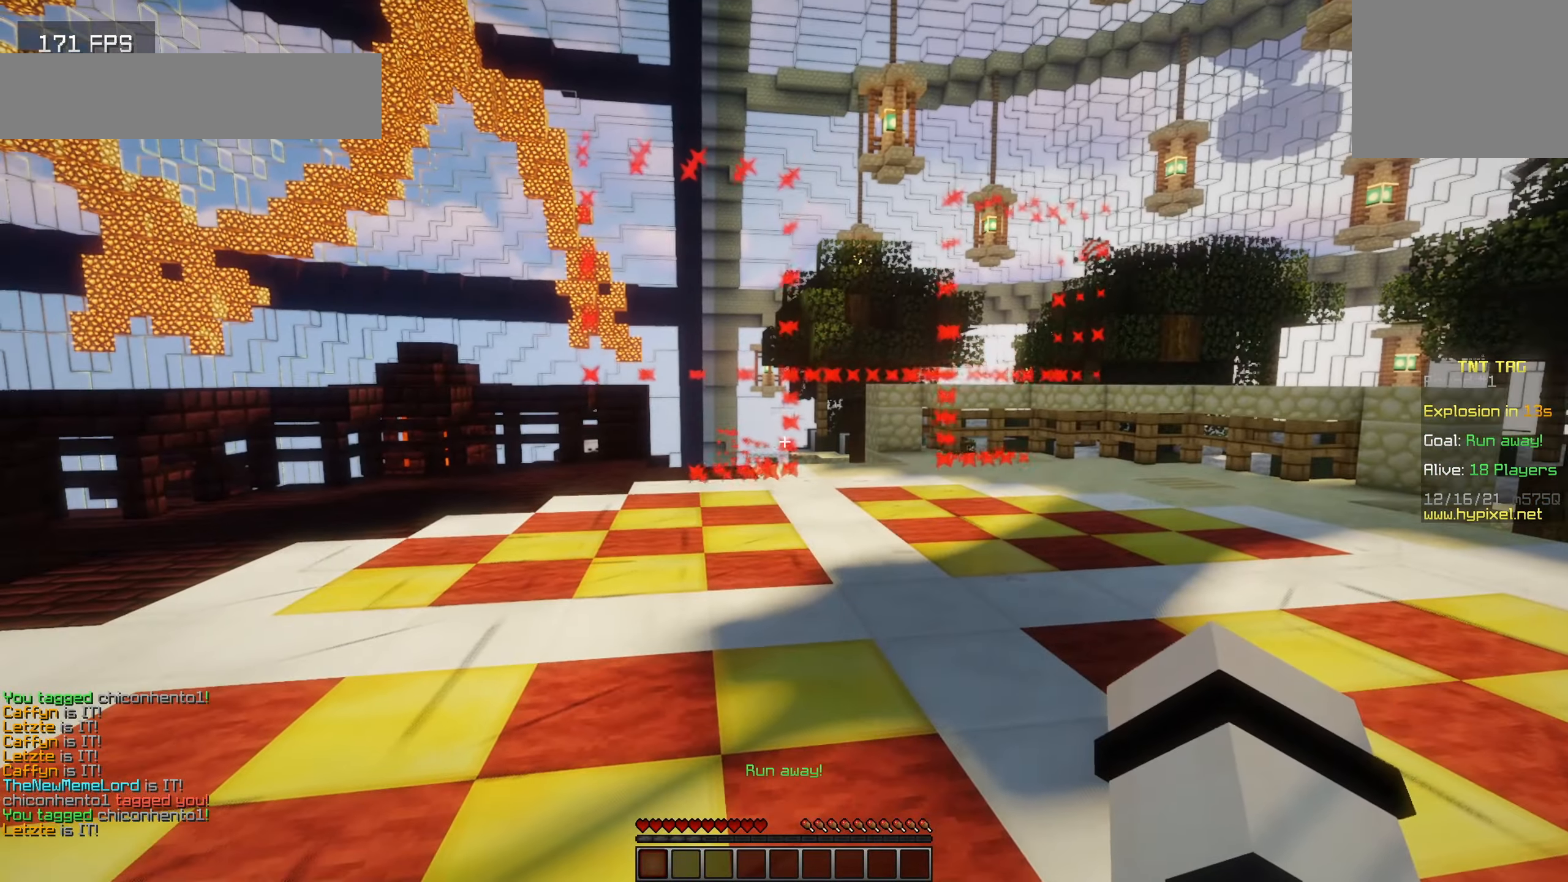
{"keys": ["d", "w"], "events": [[217, "w", "down"], [383, "d", "down"]]}